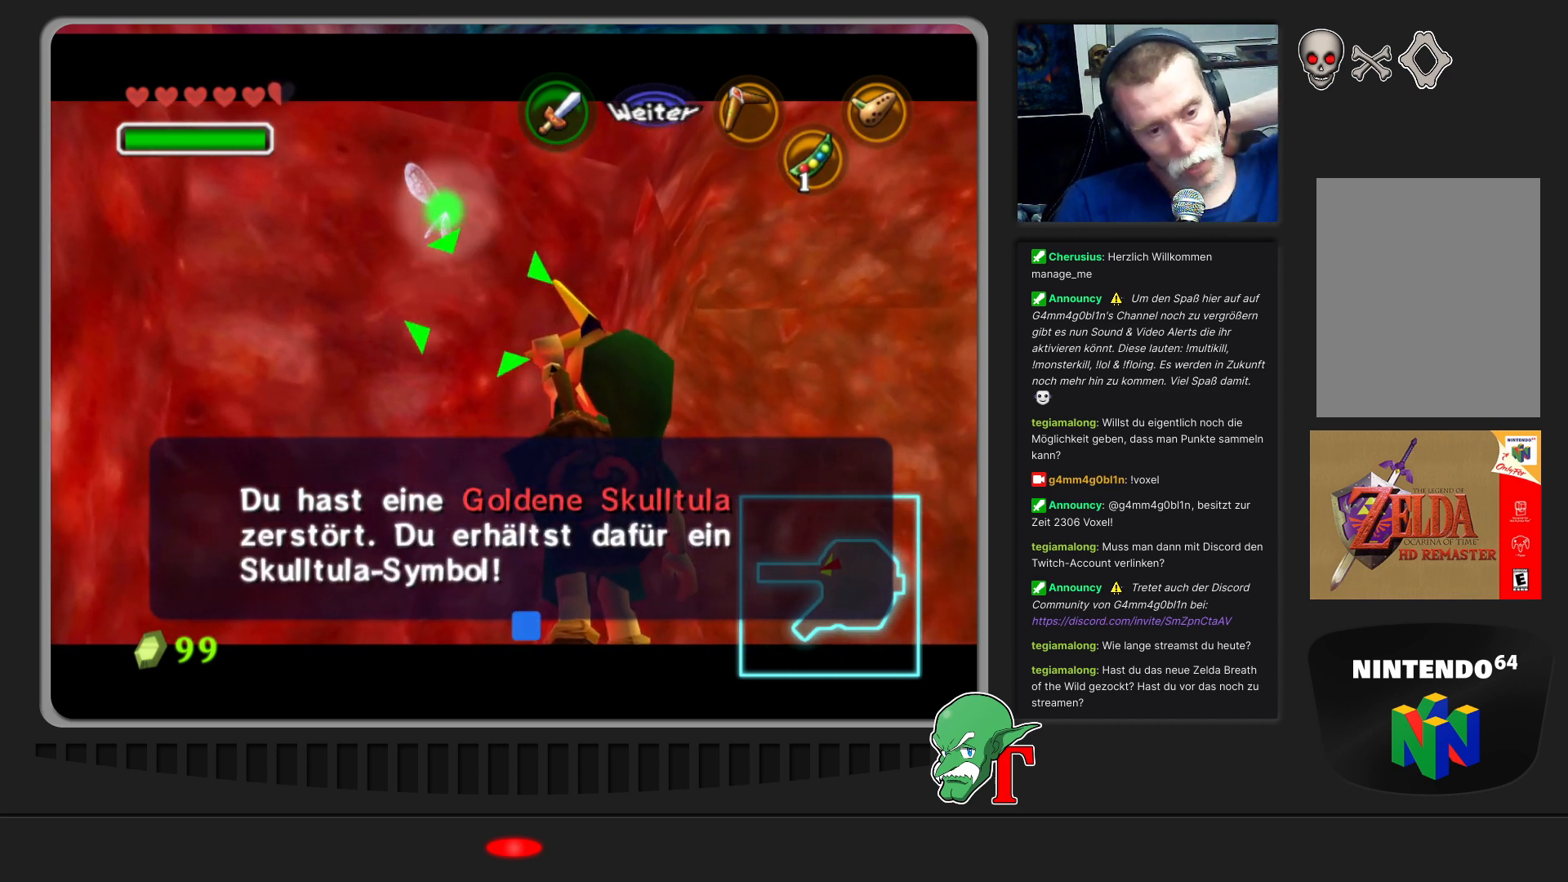
Gameplay with a controller (Nintendo layout); each line is a JSON object with the inputs held at the frame after it. "events" lists button and stick changes between this image and that frame as [ms after this image, input, new state], when the widget could be followed in between. Not read: L3 R3.
{"buttons": [], "left_stick": "center", "events": [[33, "A", "down"], [167, "A", "up"]]}
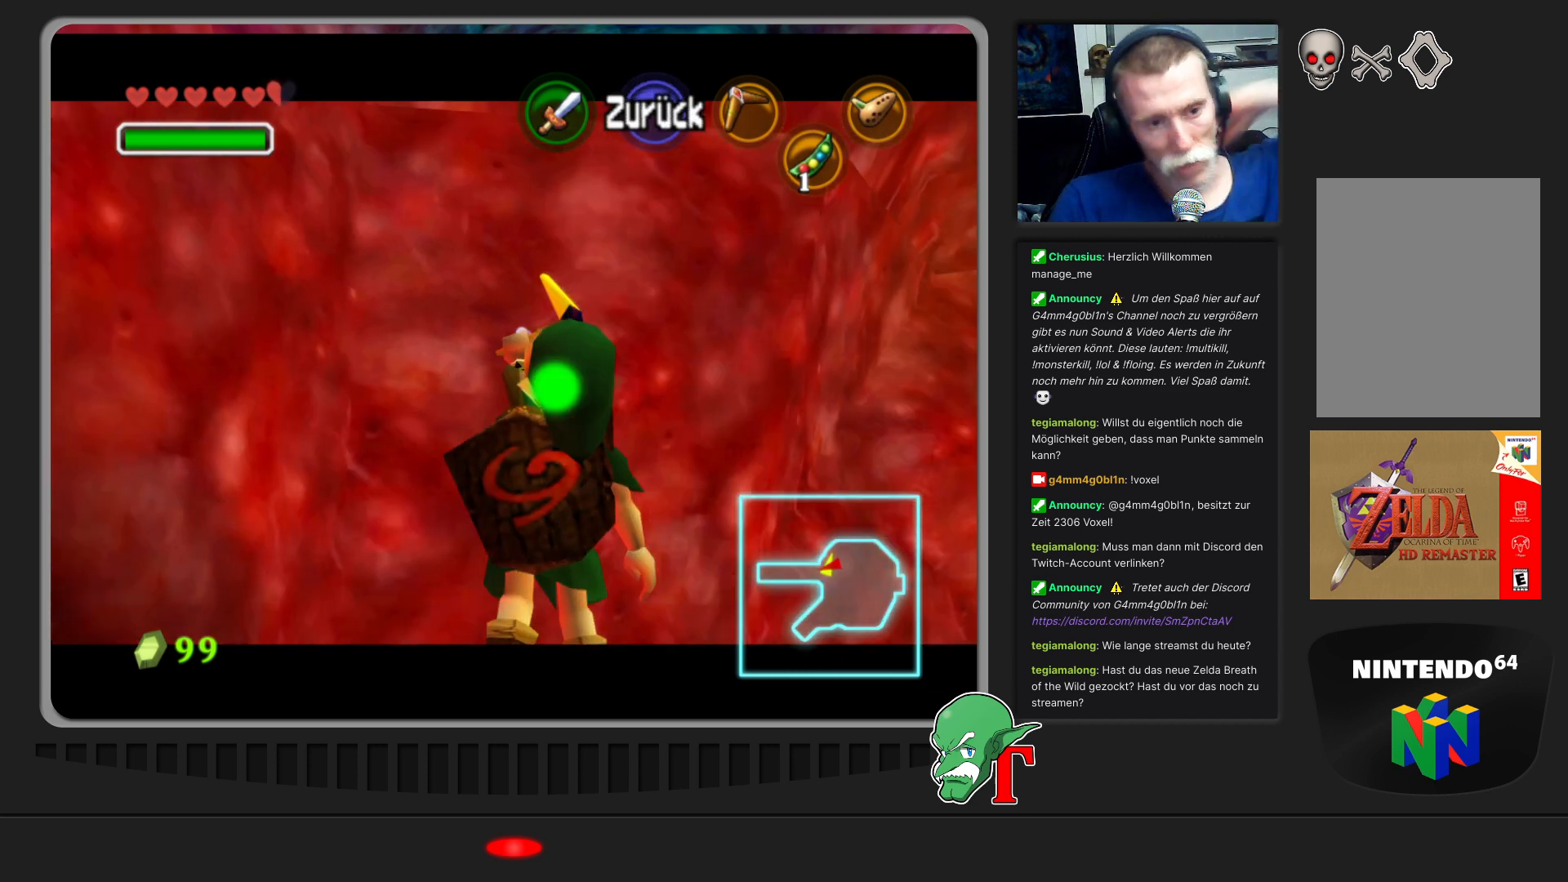
{"buttons": [], "left_stick": "center", "events": []}
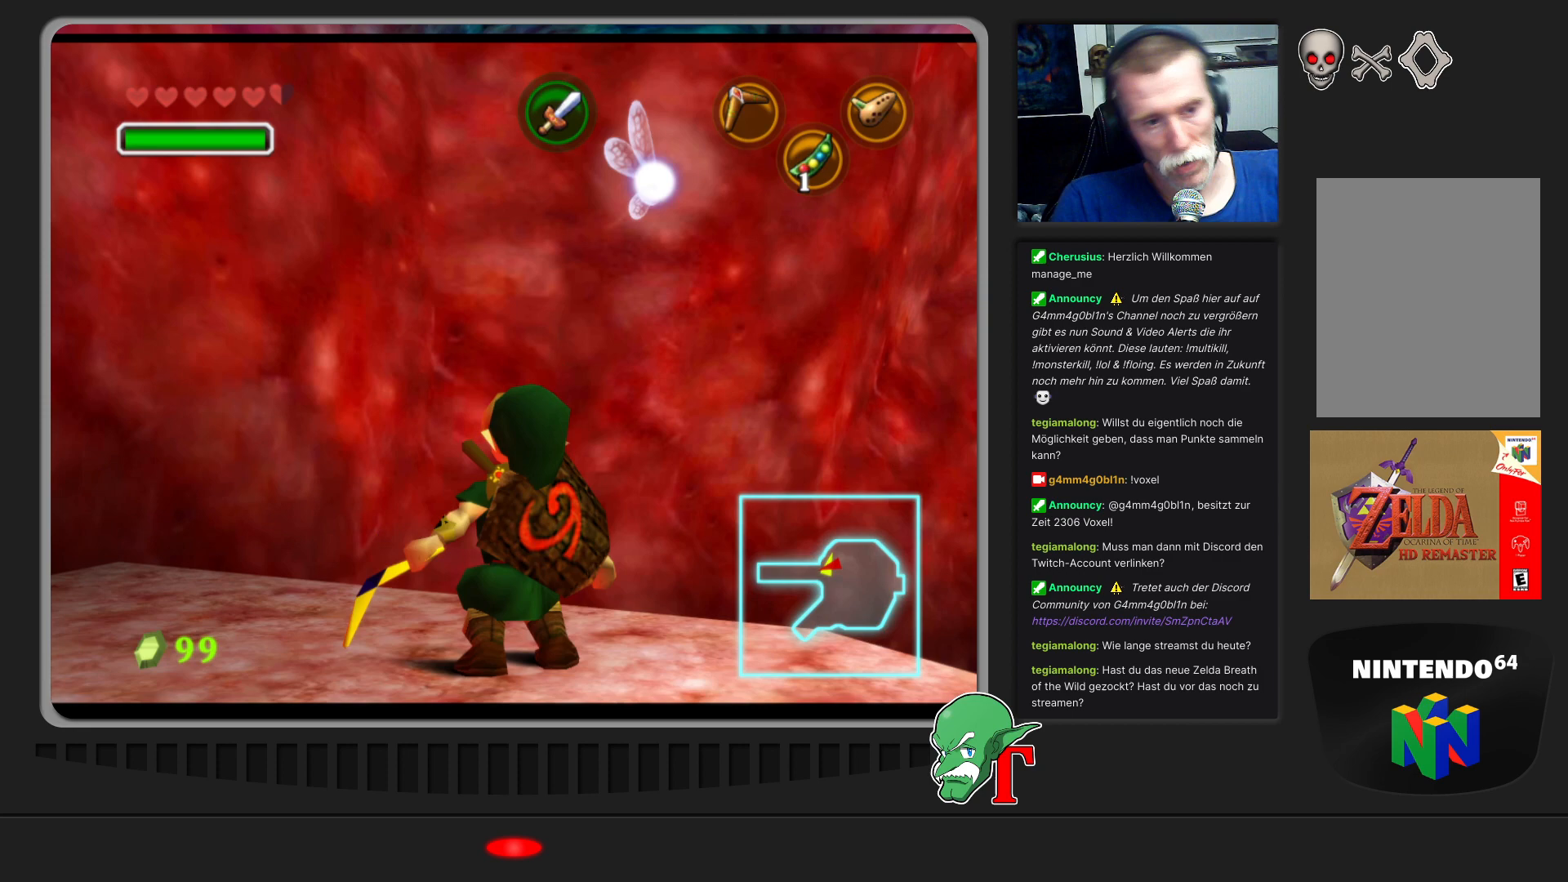
{"buttons": [], "left_stick": "left", "events": [[400, "left_stick", "left"]]}
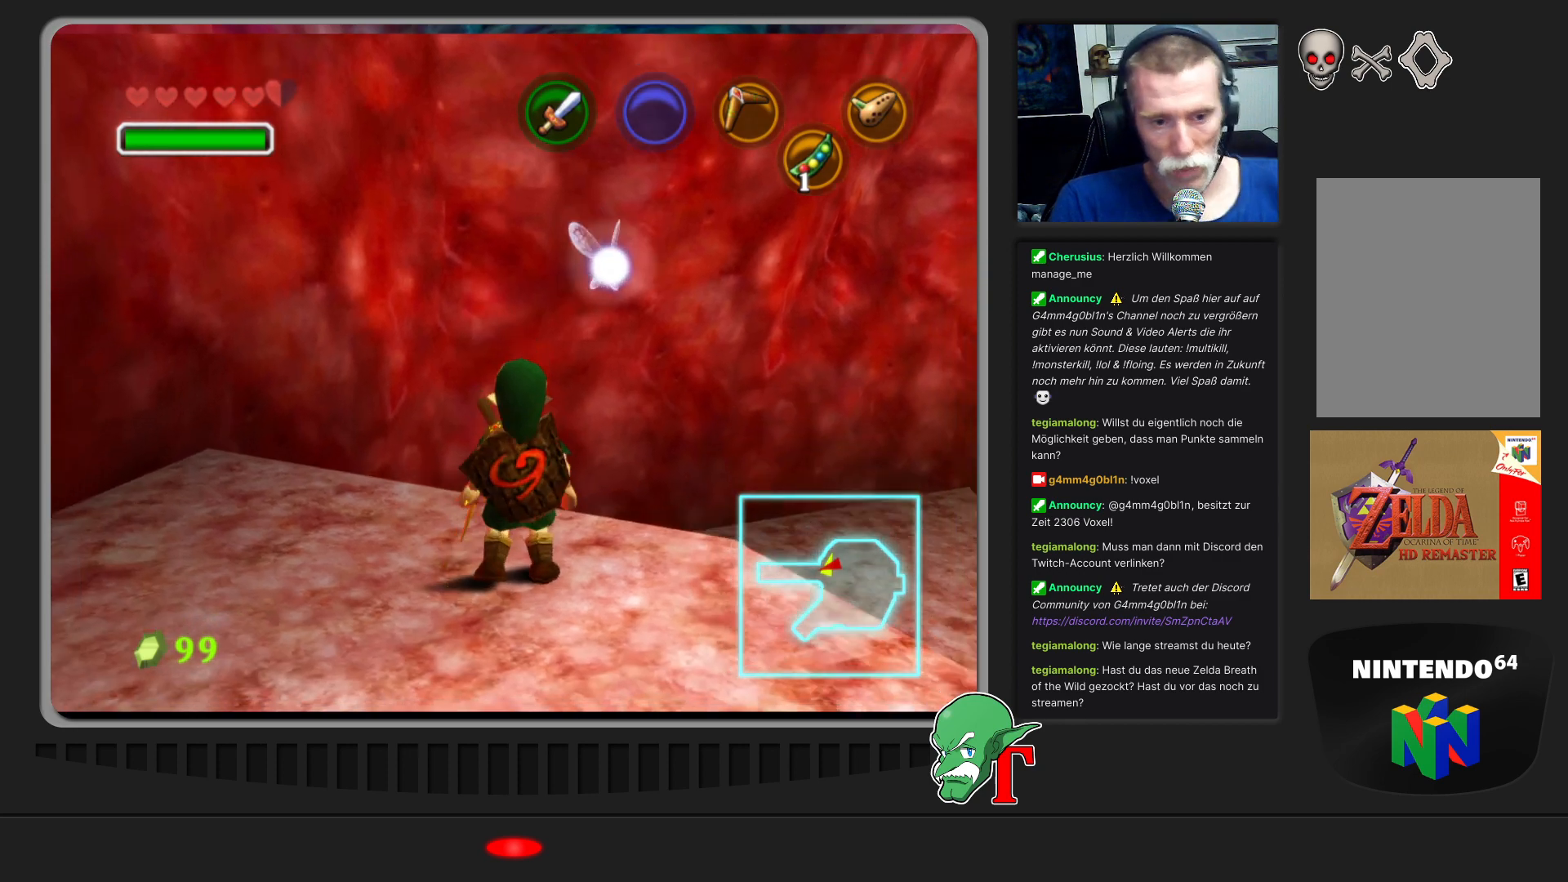
{"buttons": [], "left_stick": "center", "events": [[200, "Z", "down"], [200, "left_stick", "center"], [333, "Z", "up"]]}
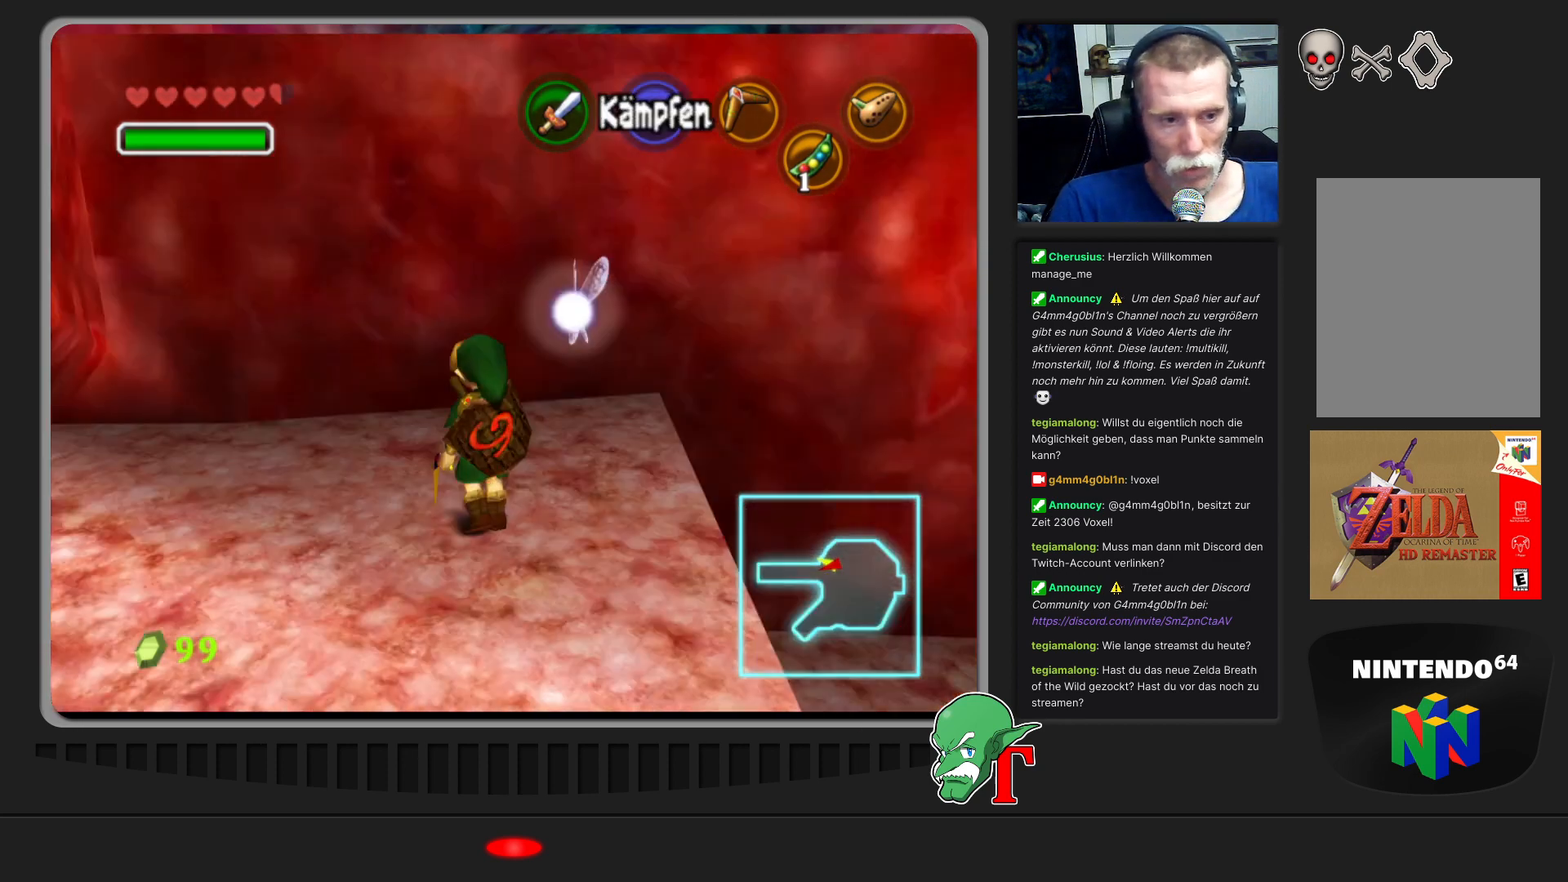
{"buttons": [], "left_stick": "left", "events": [[233, "left_stick", "left"]]}
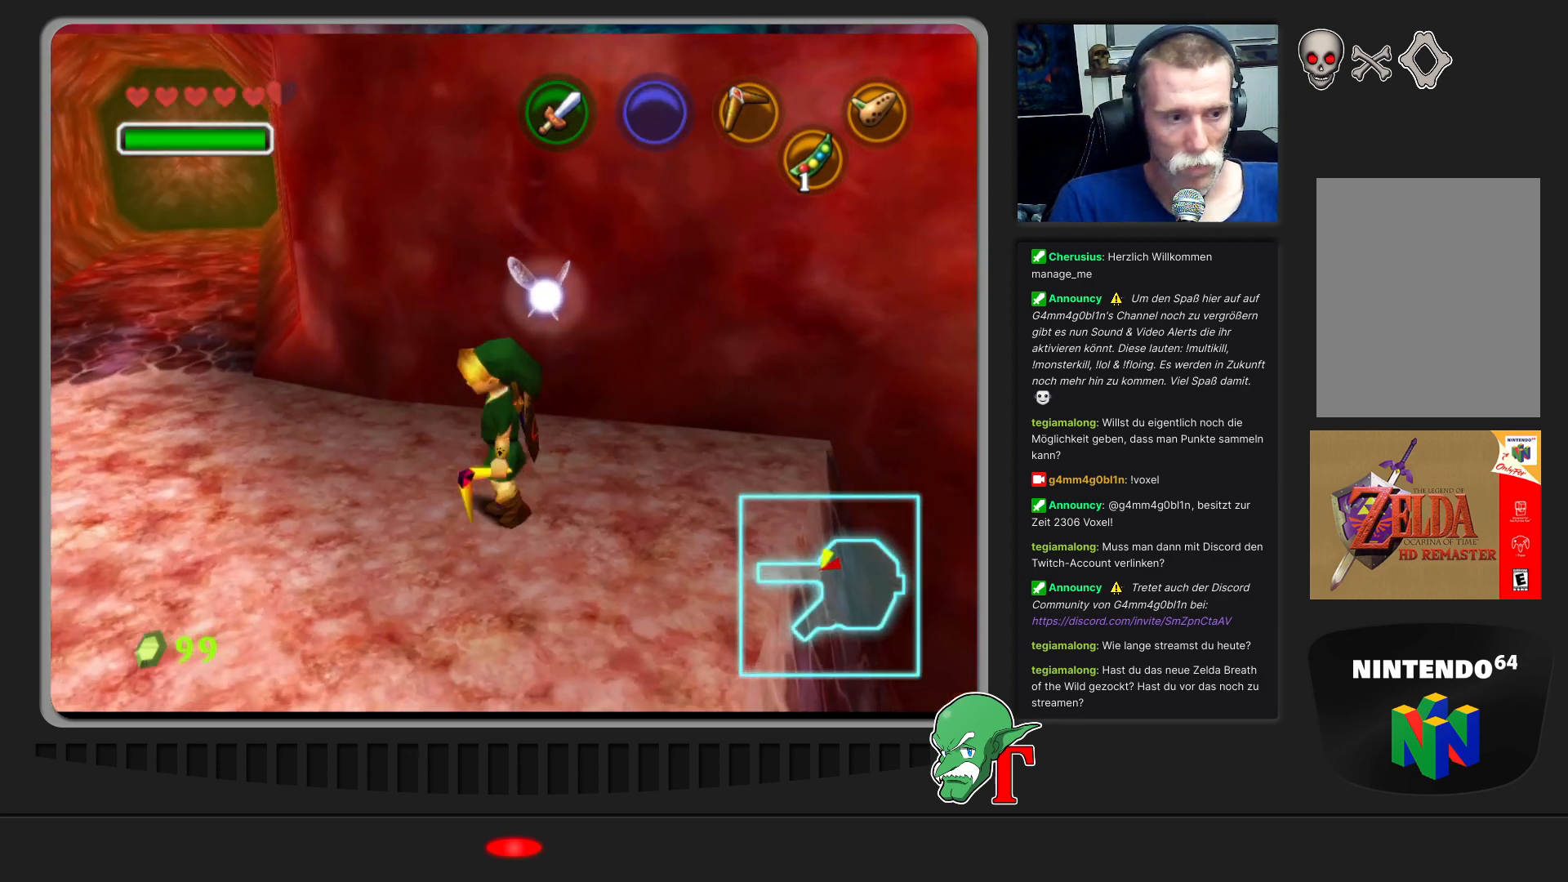
{"buttons": [], "left_stick": "up-left", "events": [[333, "left_stick", "up-left"]]}
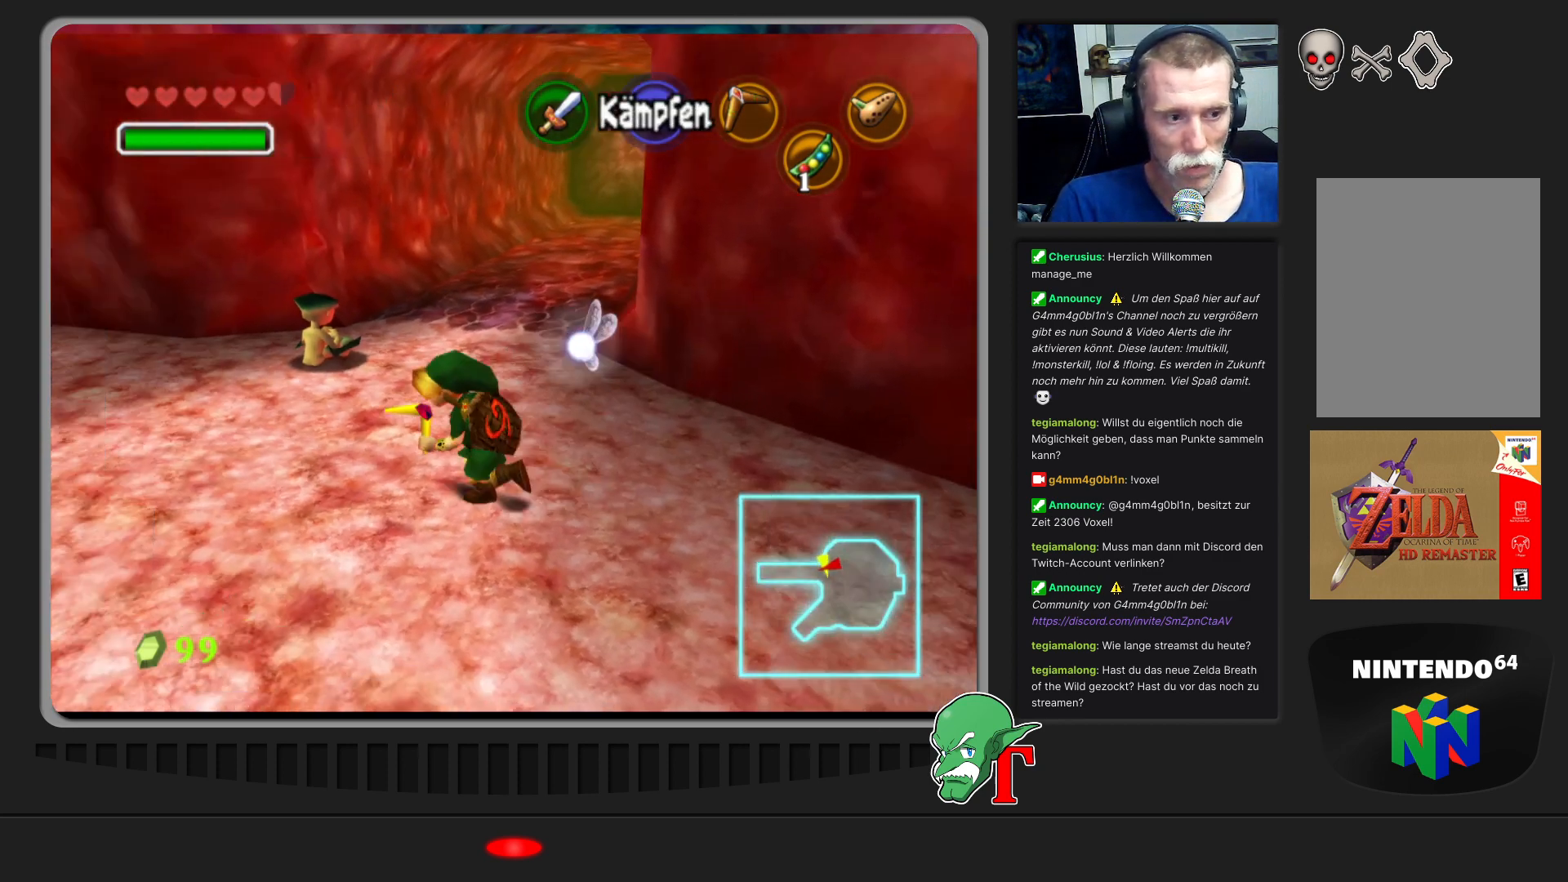
{"buttons": [], "left_stick": "up", "events": [[167, "left_stick", "up"]]}
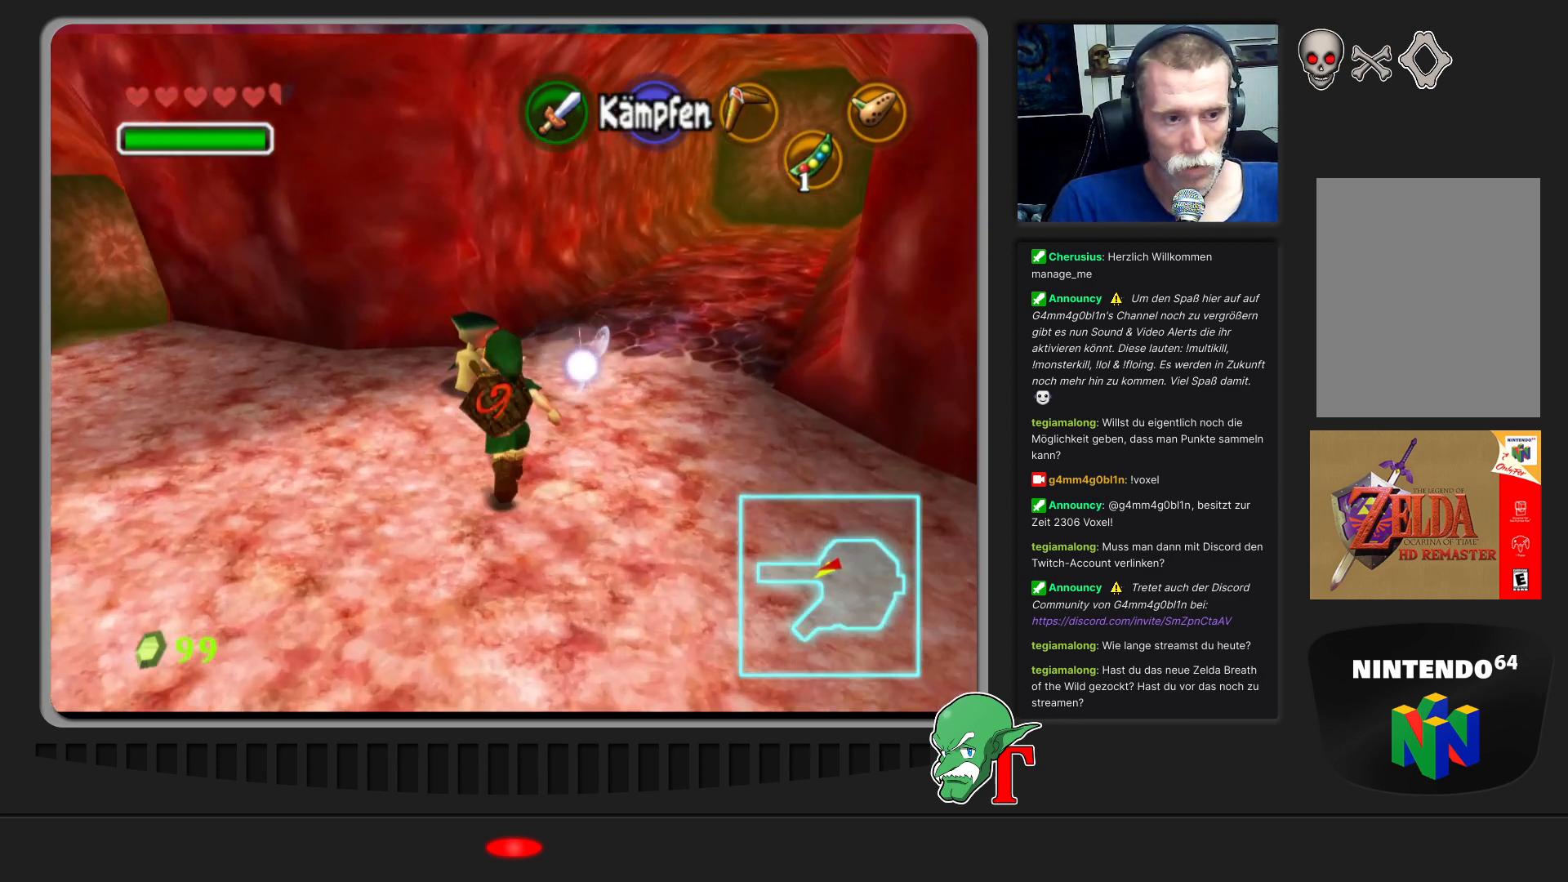
{"buttons": [], "left_stick": "center", "events": [[167, "left_stick", "center"], [300, "A", "down"], [467, "A", "up"]]}
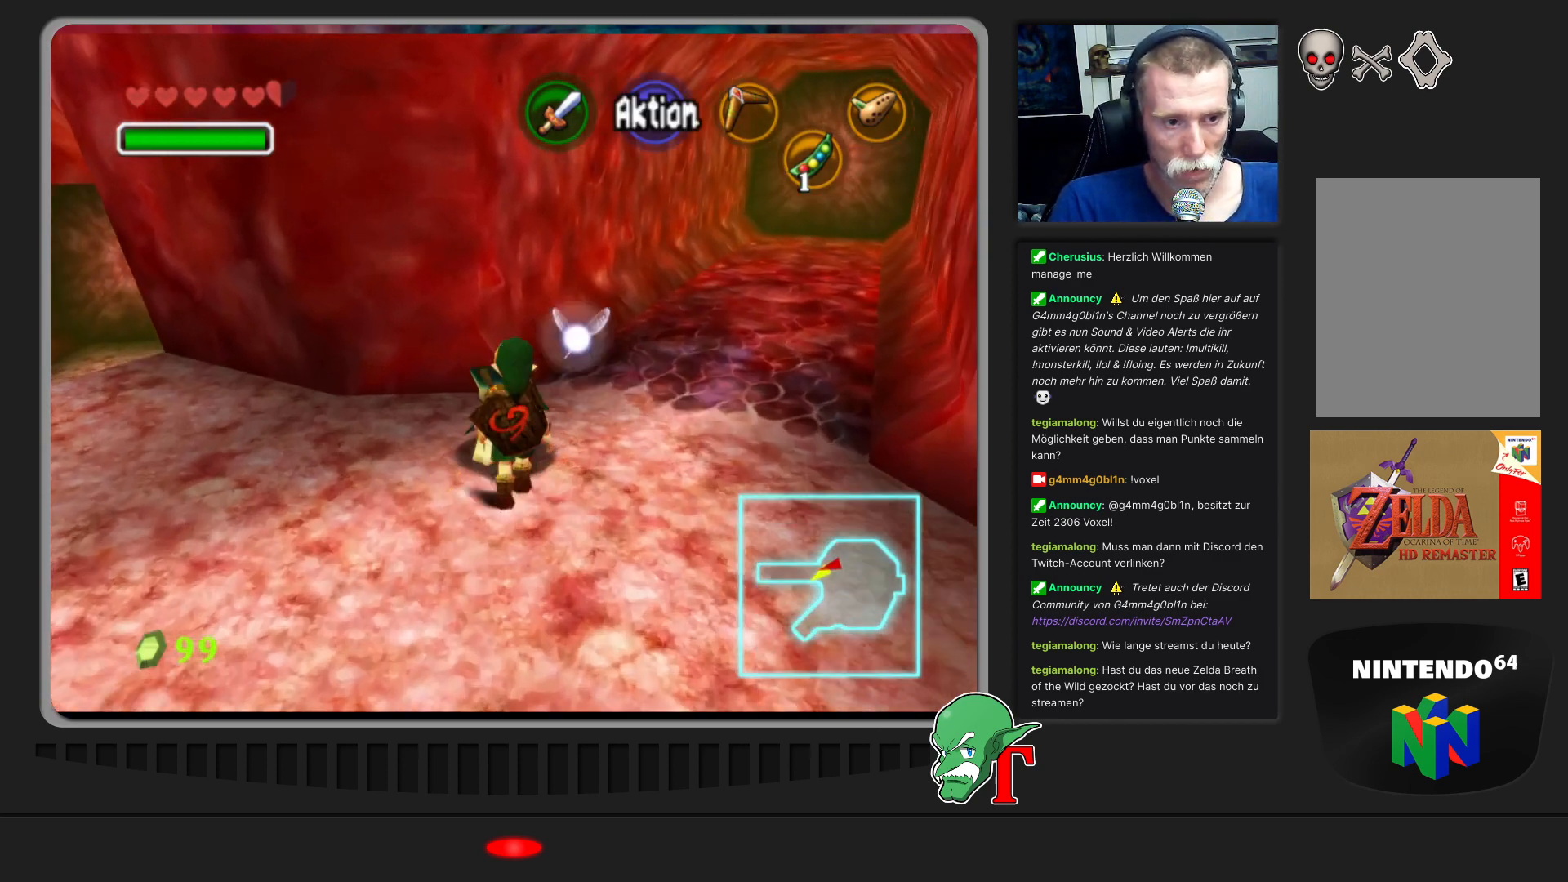
{"buttons": [], "left_stick": "center", "events": []}
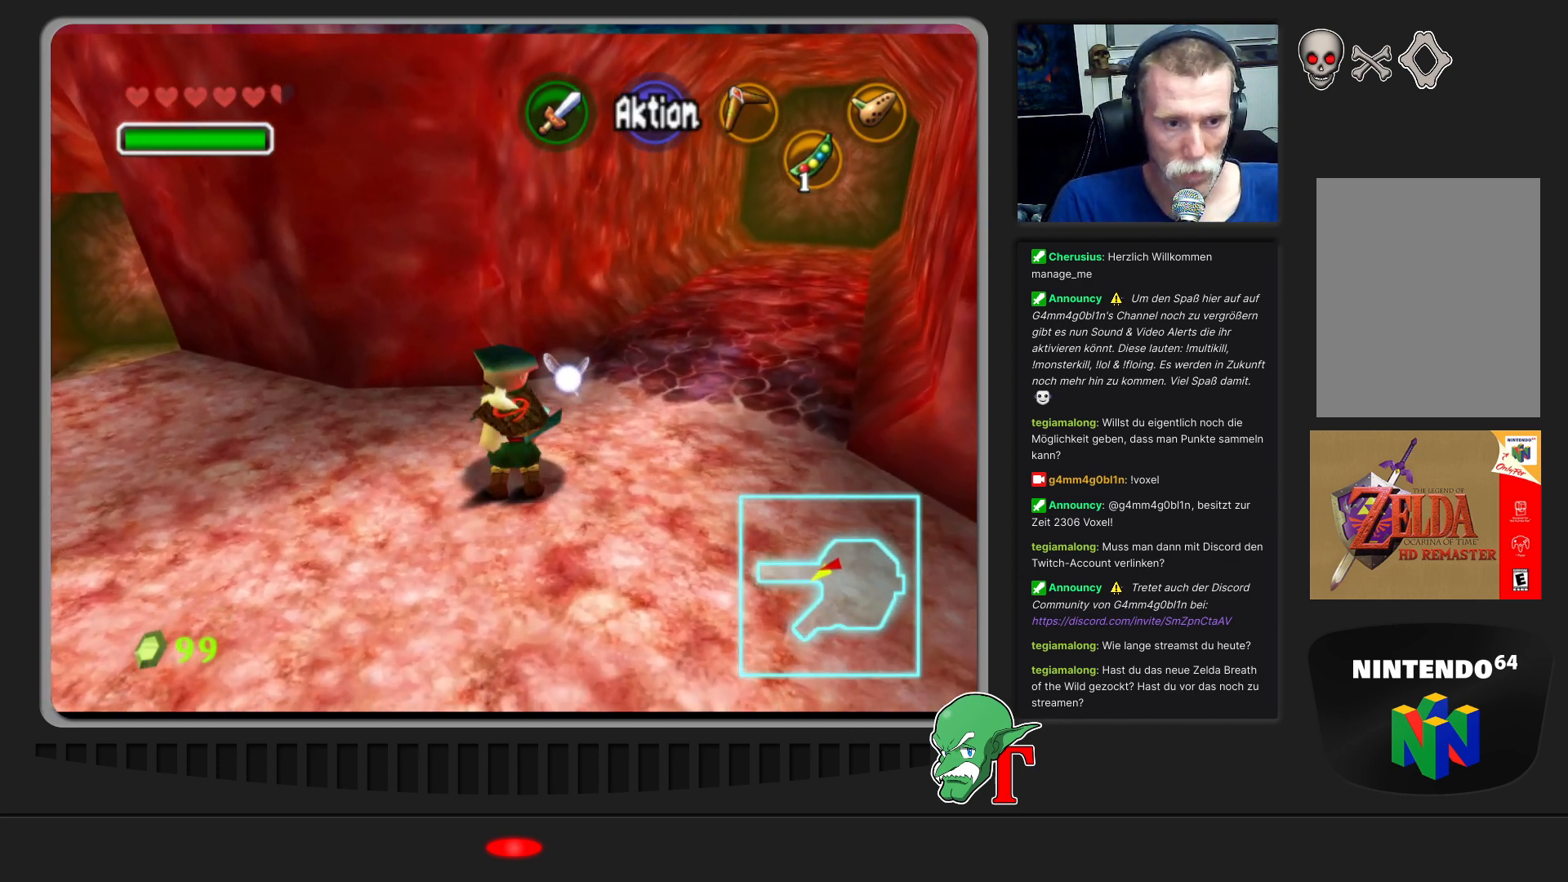
{"buttons": [], "left_stick": "up-right", "events": [[133, "left_stick", "up-right"]]}
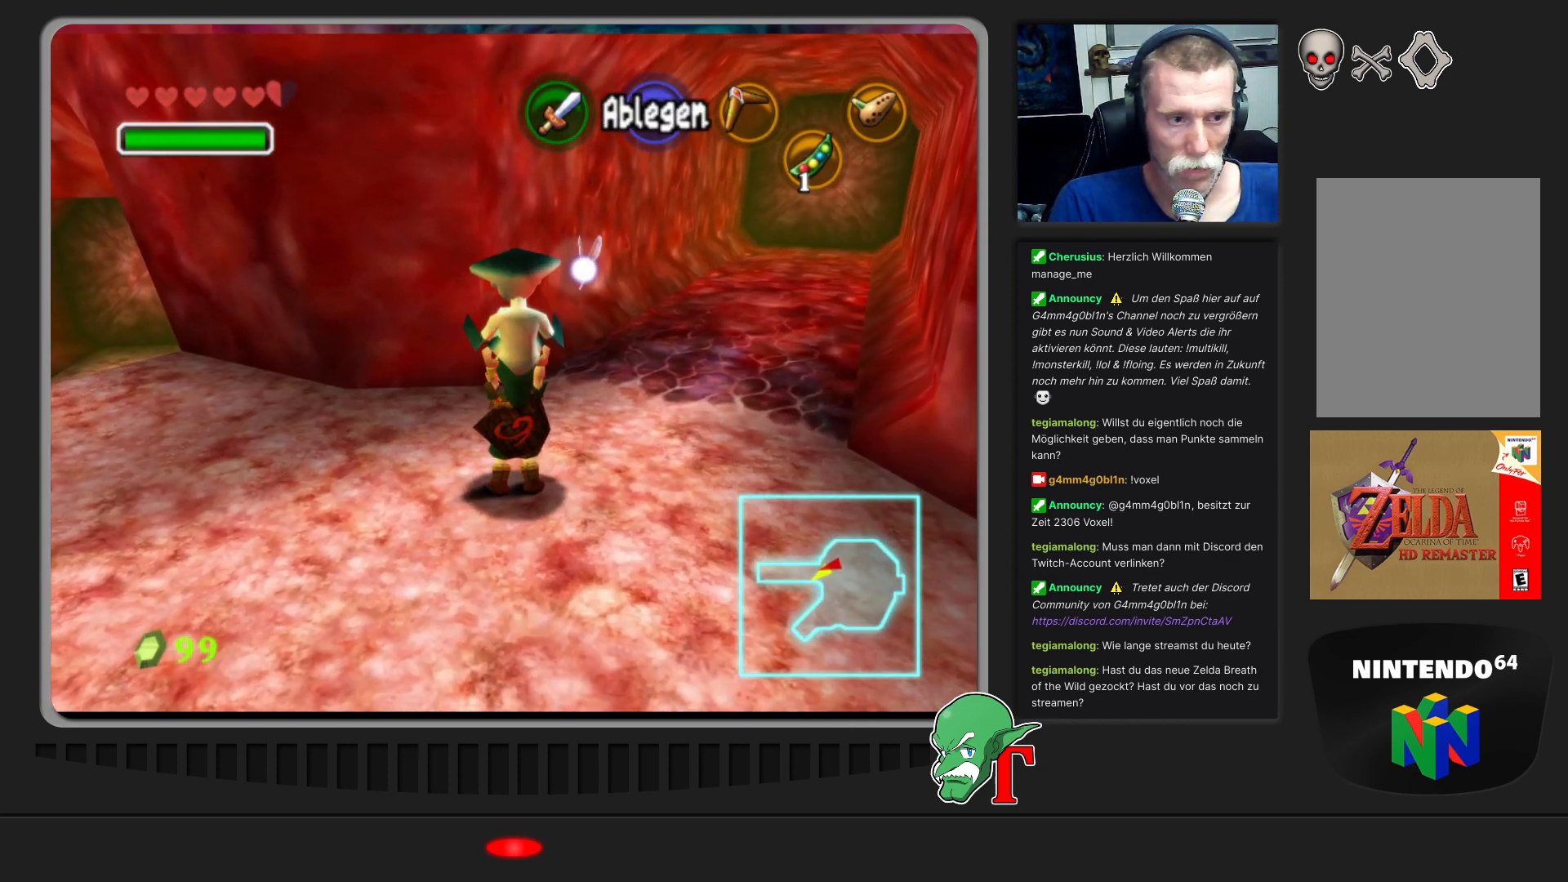
{"buttons": [], "left_stick": "up-right", "events": []}
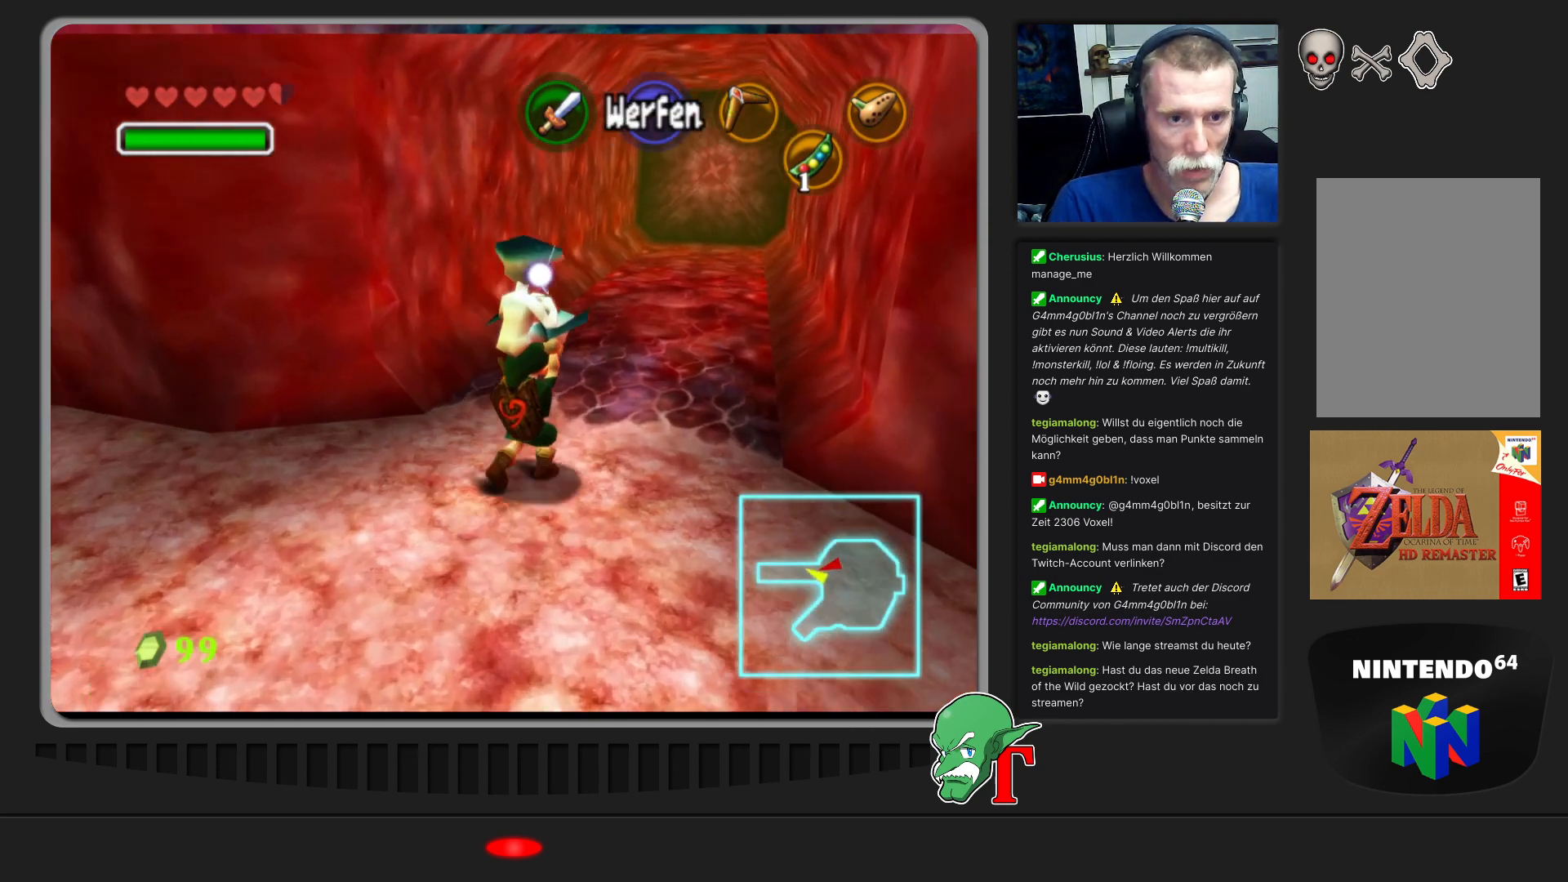
{"buttons": [], "left_stick": "up", "events": [[67, "left_stick", "up"]]}
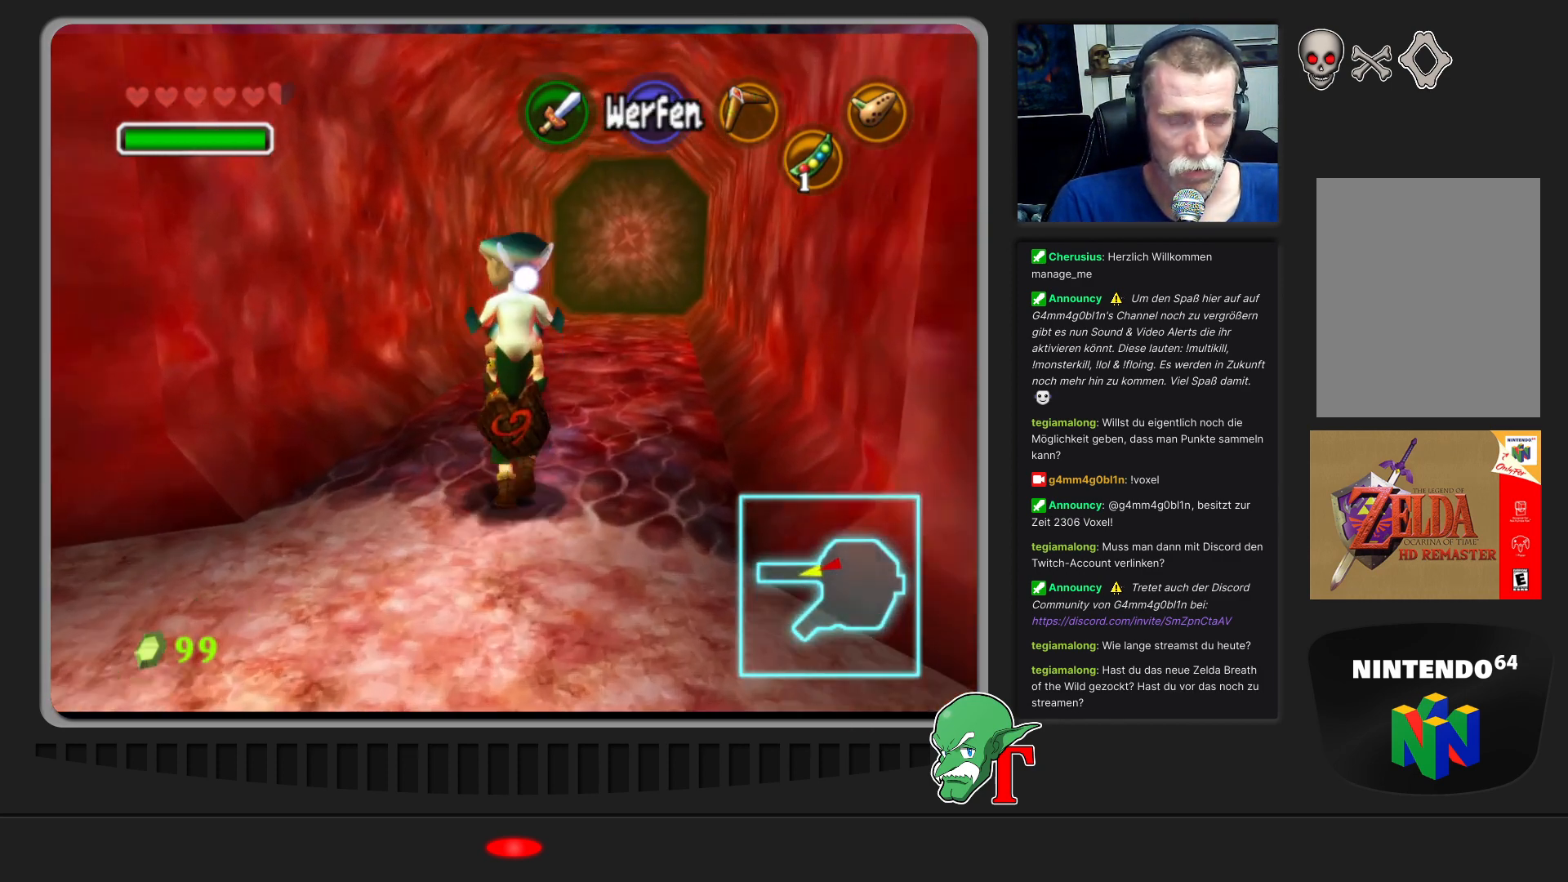
{"buttons": [], "left_stick": "up", "events": []}
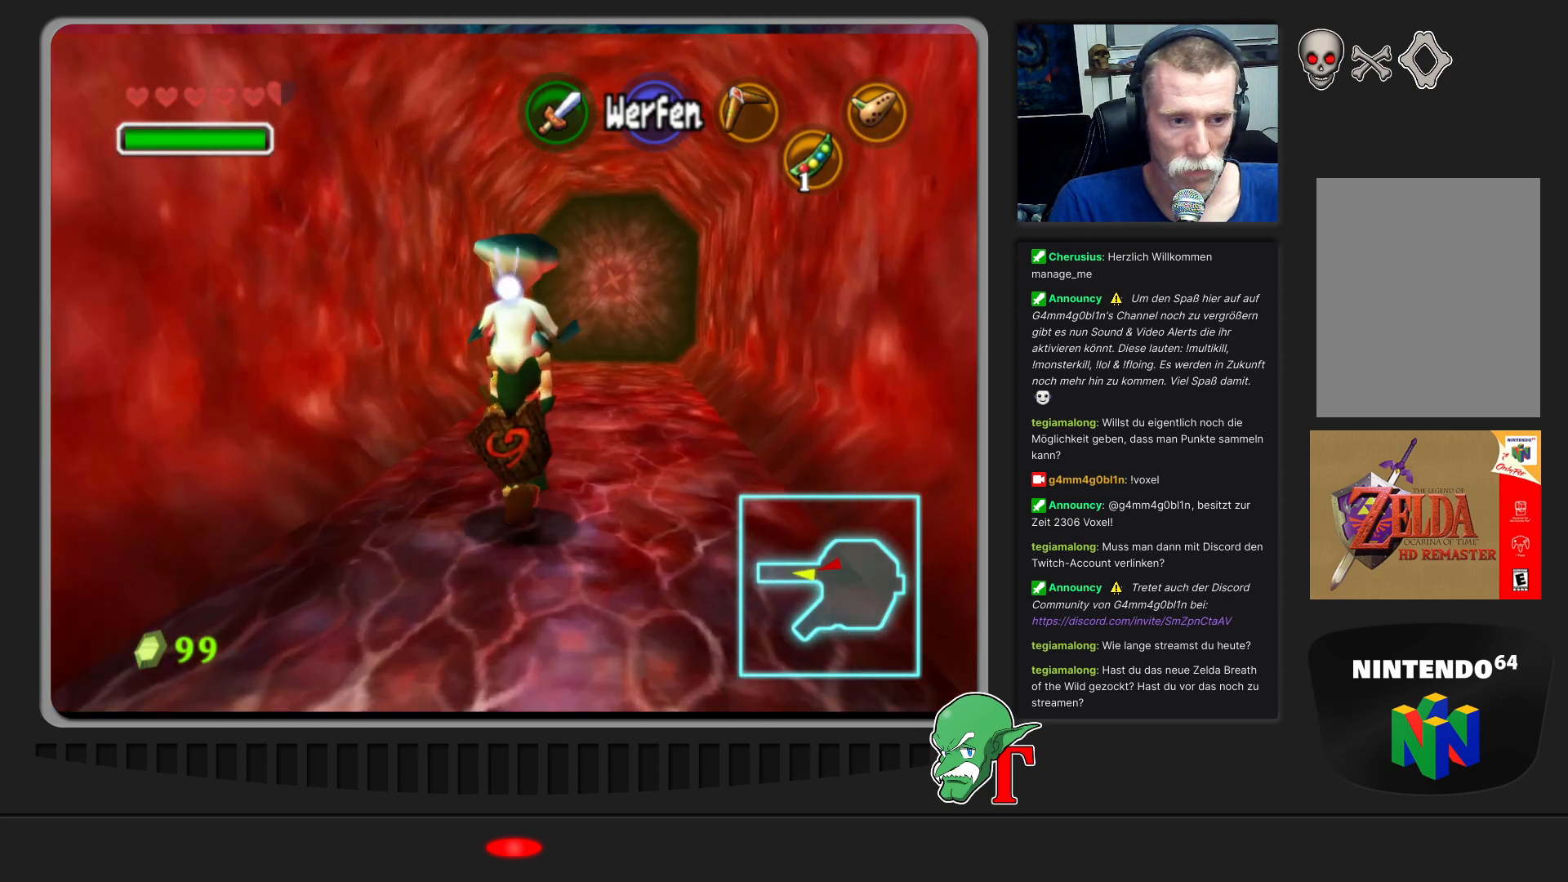
{"buttons": [], "left_stick": "up", "events": []}
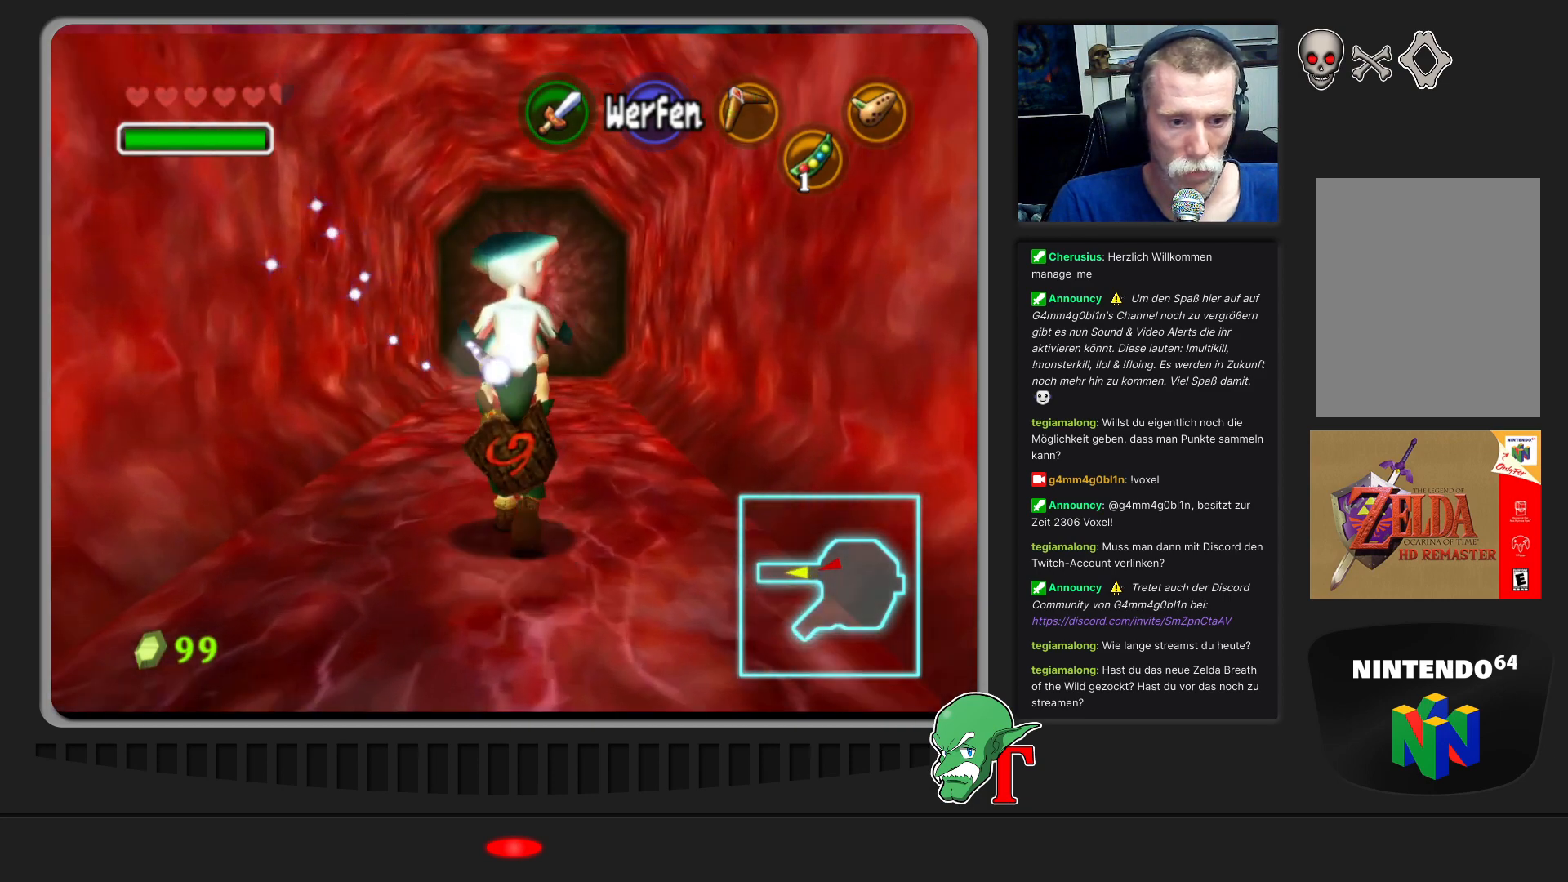
{"buttons": [], "left_stick": "up", "events": []}
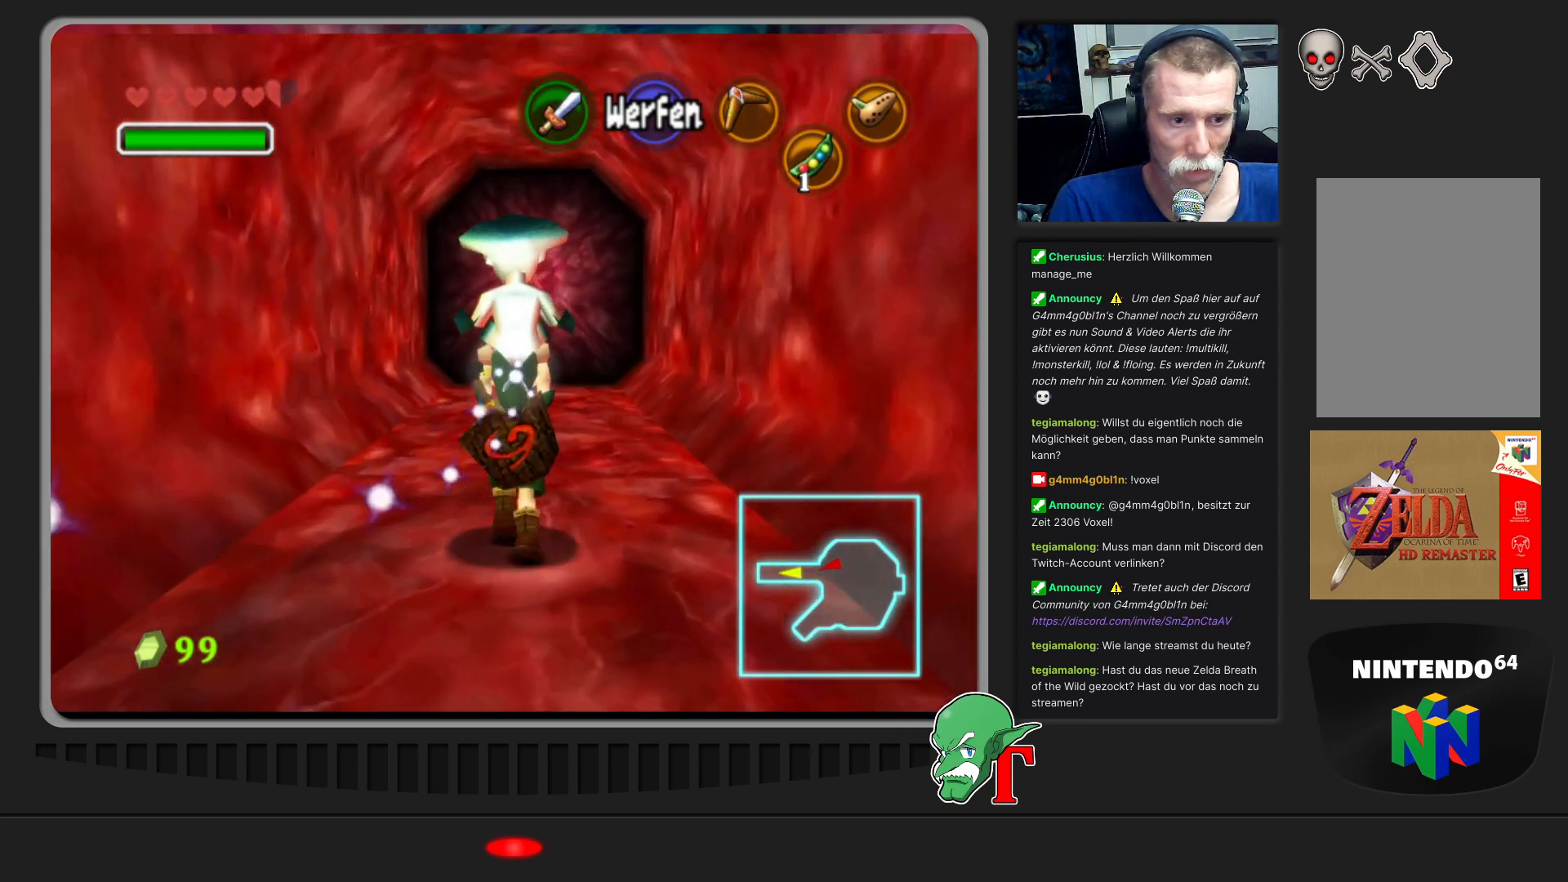
{"buttons": [], "left_stick": "up", "events": []}
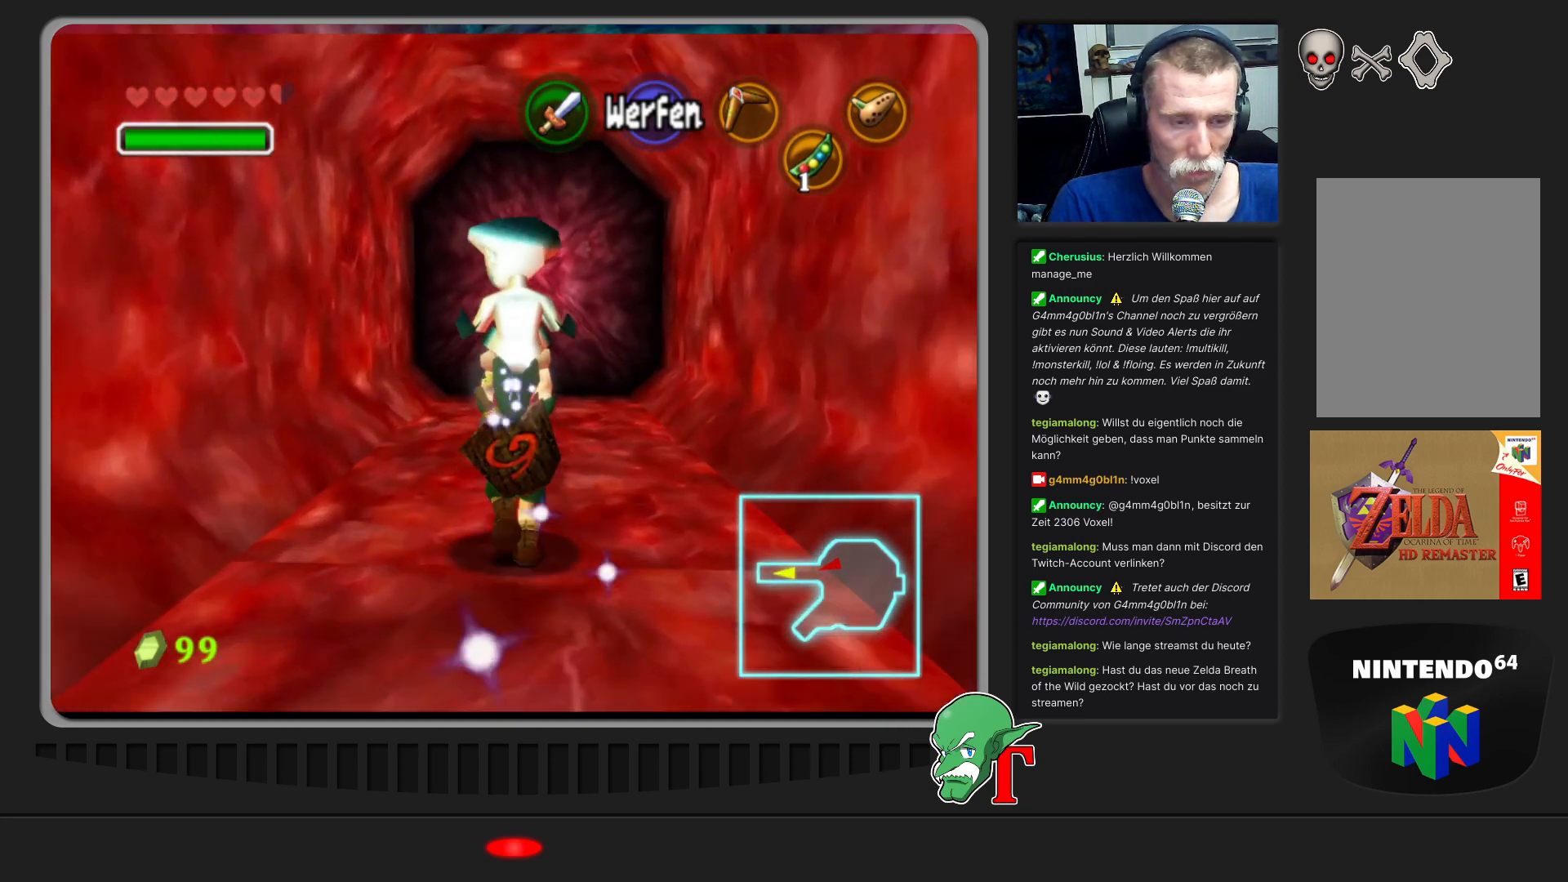
{"buttons": [], "left_stick": "up", "events": []}
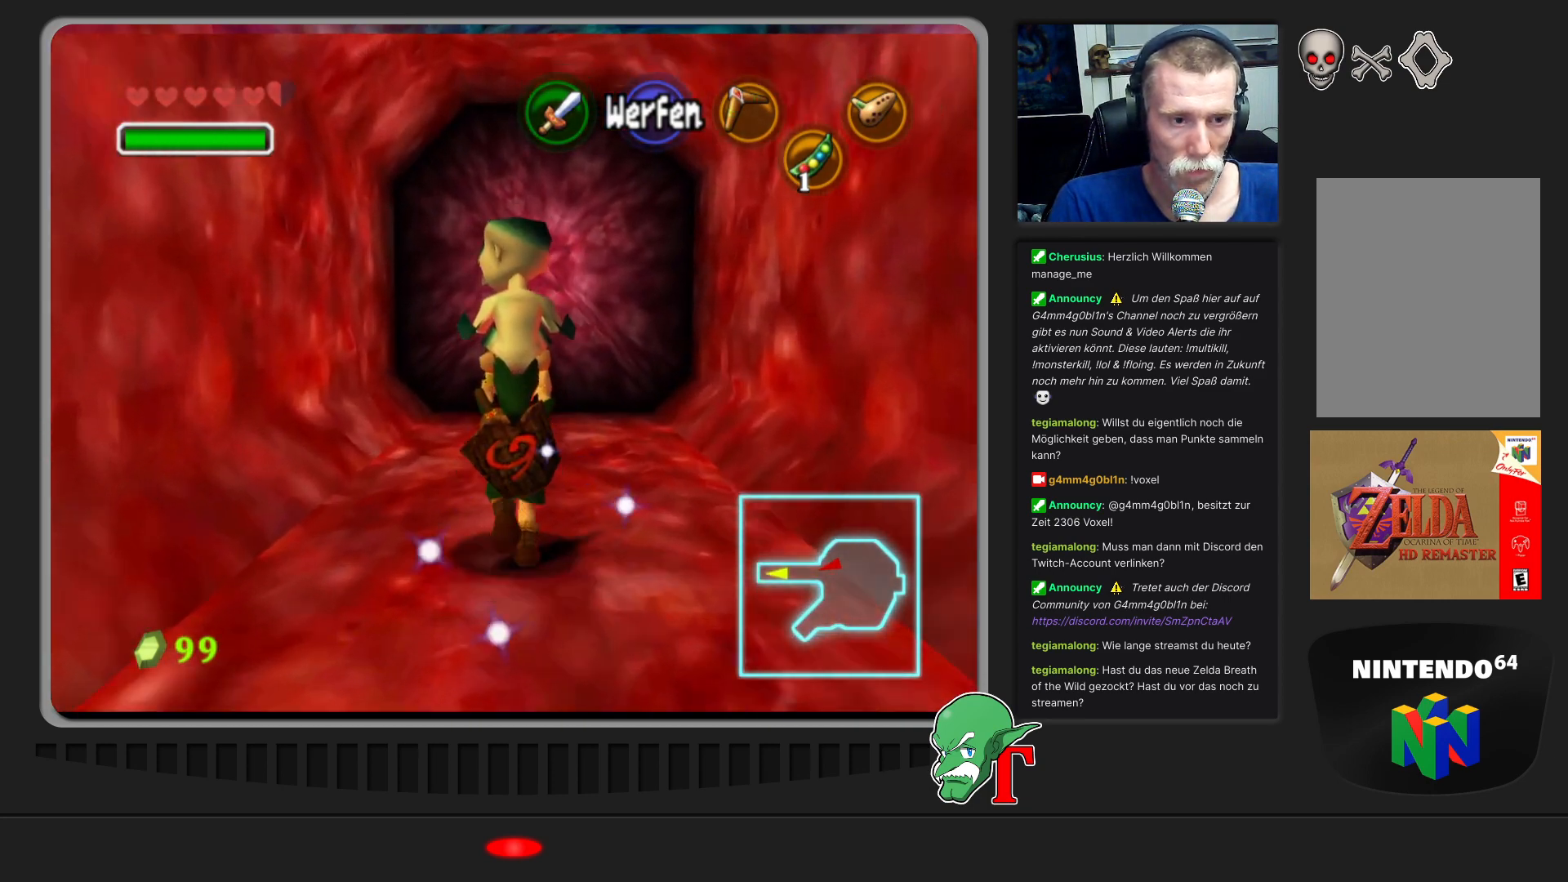
{"buttons": [], "left_stick": "up", "events": []}
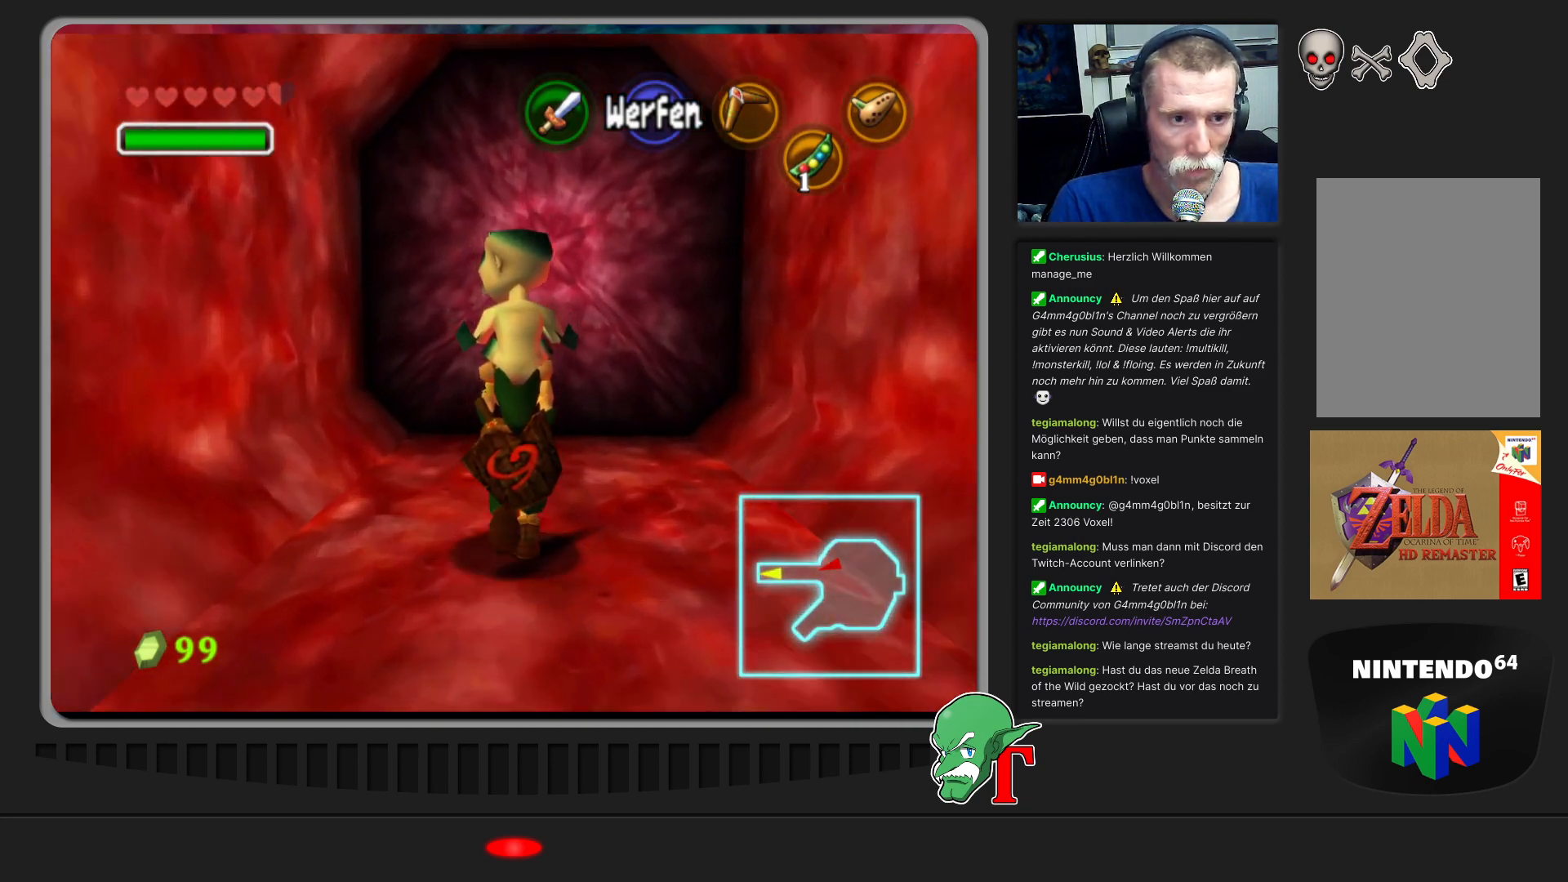
{"buttons": [], "left_stick": "up", "events": [[267, "left_stick", "up-right"], [467, "left_stick", "up"]]}
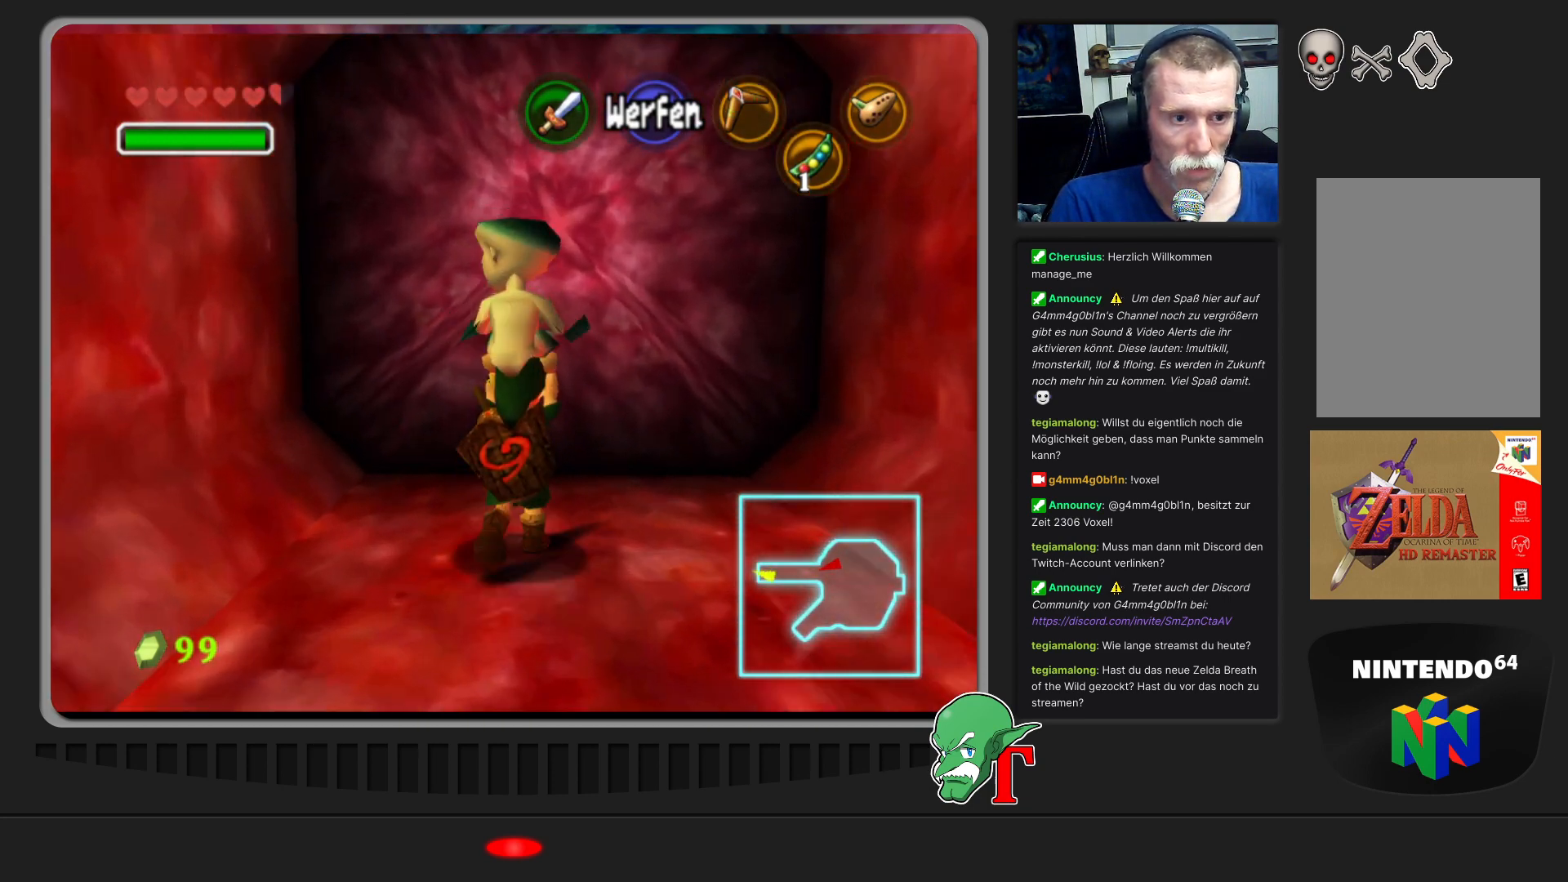
{"buttons": ["A"], "left_stick": "center", "events": [[367, "left_stick", "center"], [500, "A", "down"]]}
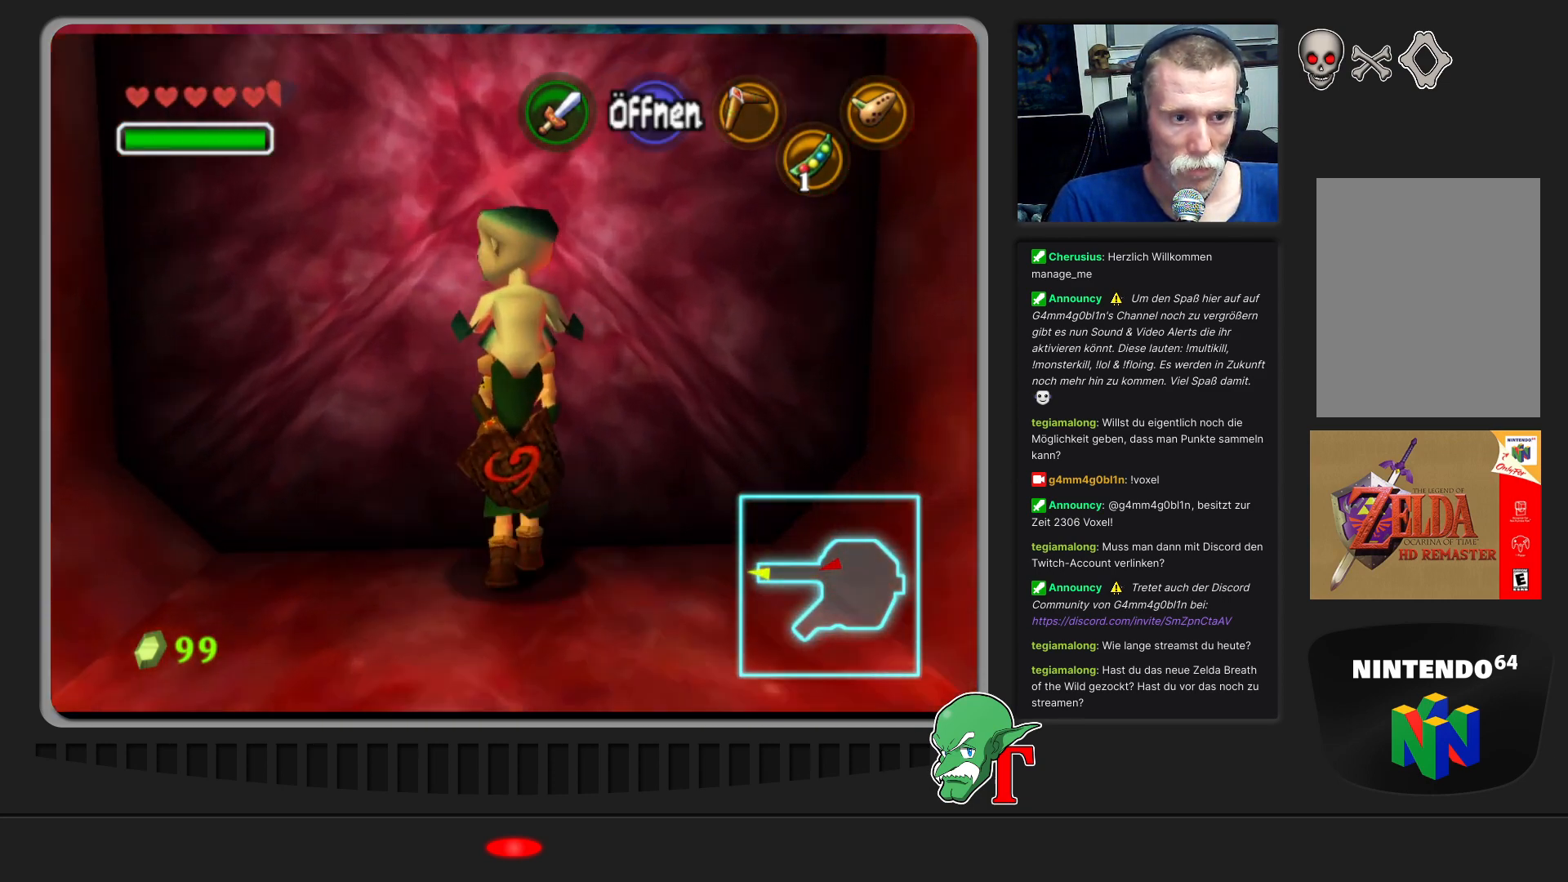
{"buttons": [], "left_stick": "center", "events": [[133, "A", "up"]]}
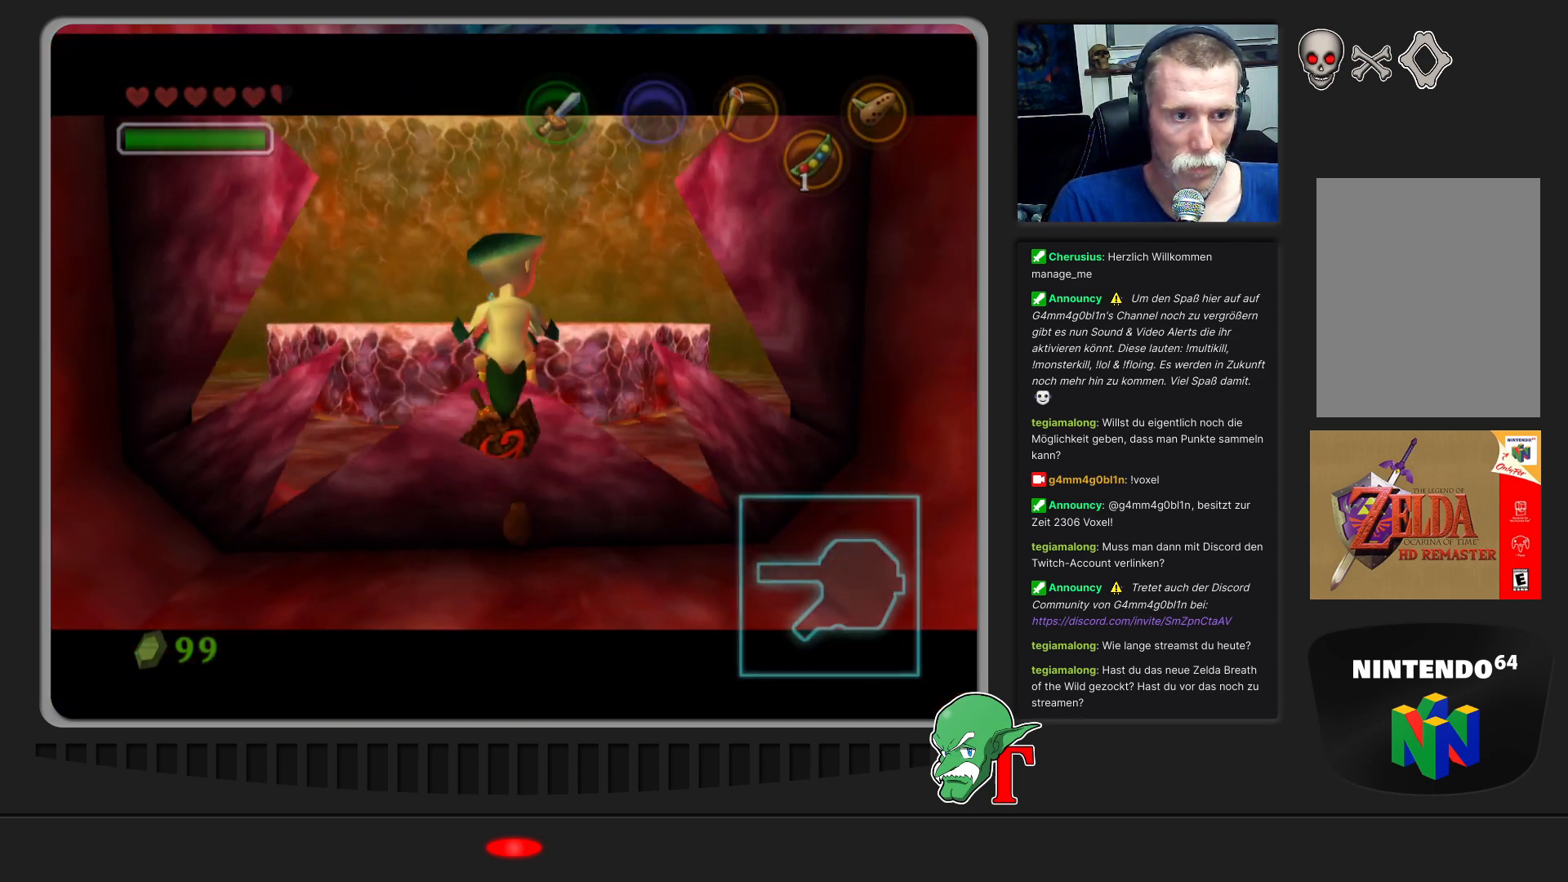
{"buttons": [], "left_stick": "center", "events": []}
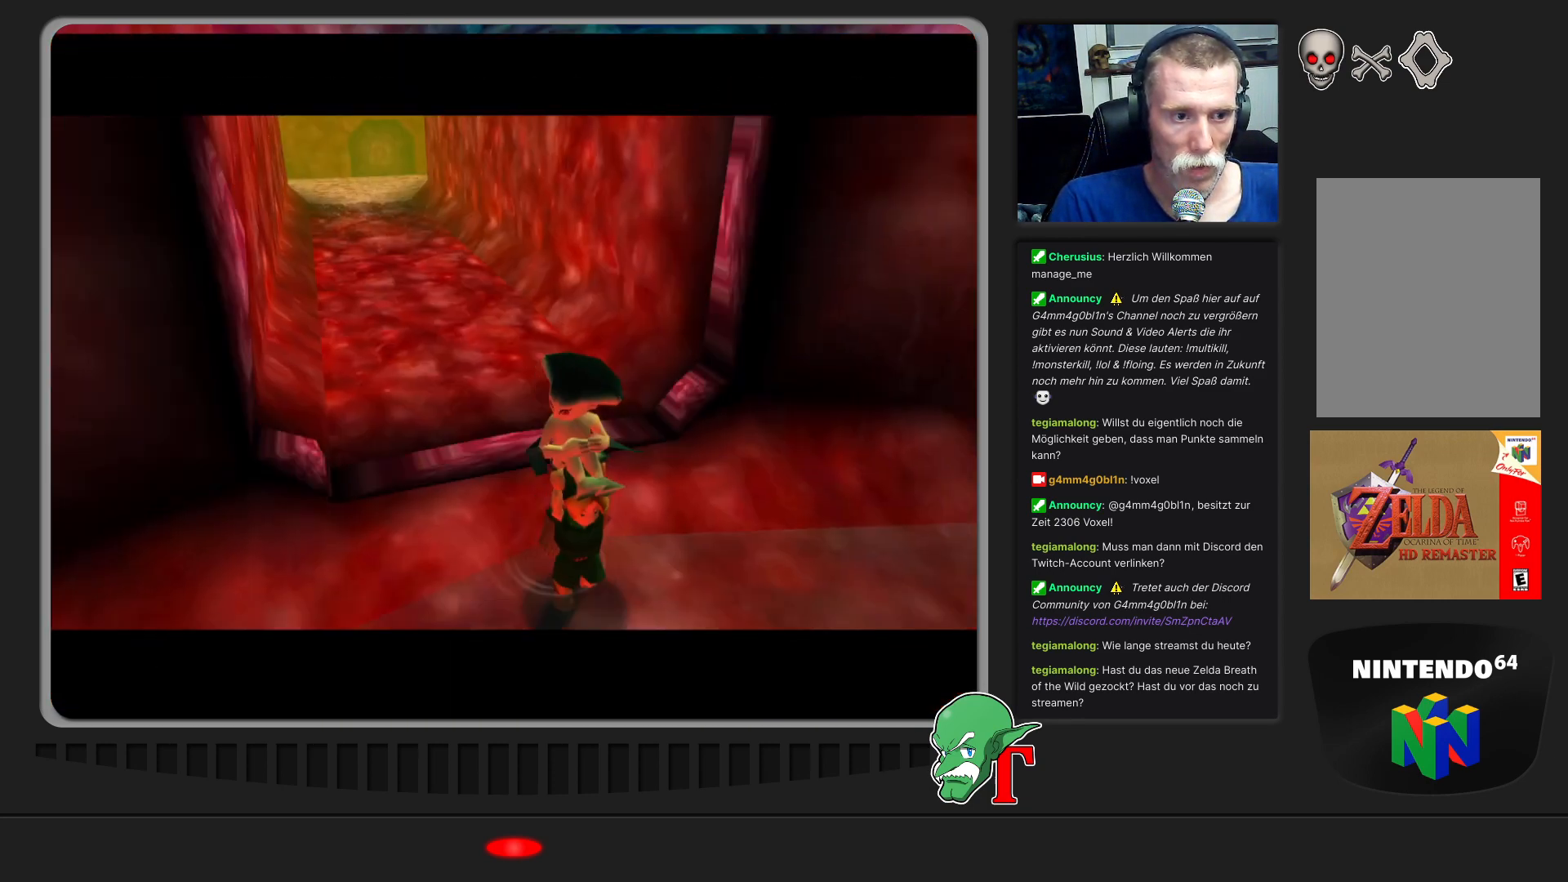
{"buttons": [], "left_stick": "center", "events": []}
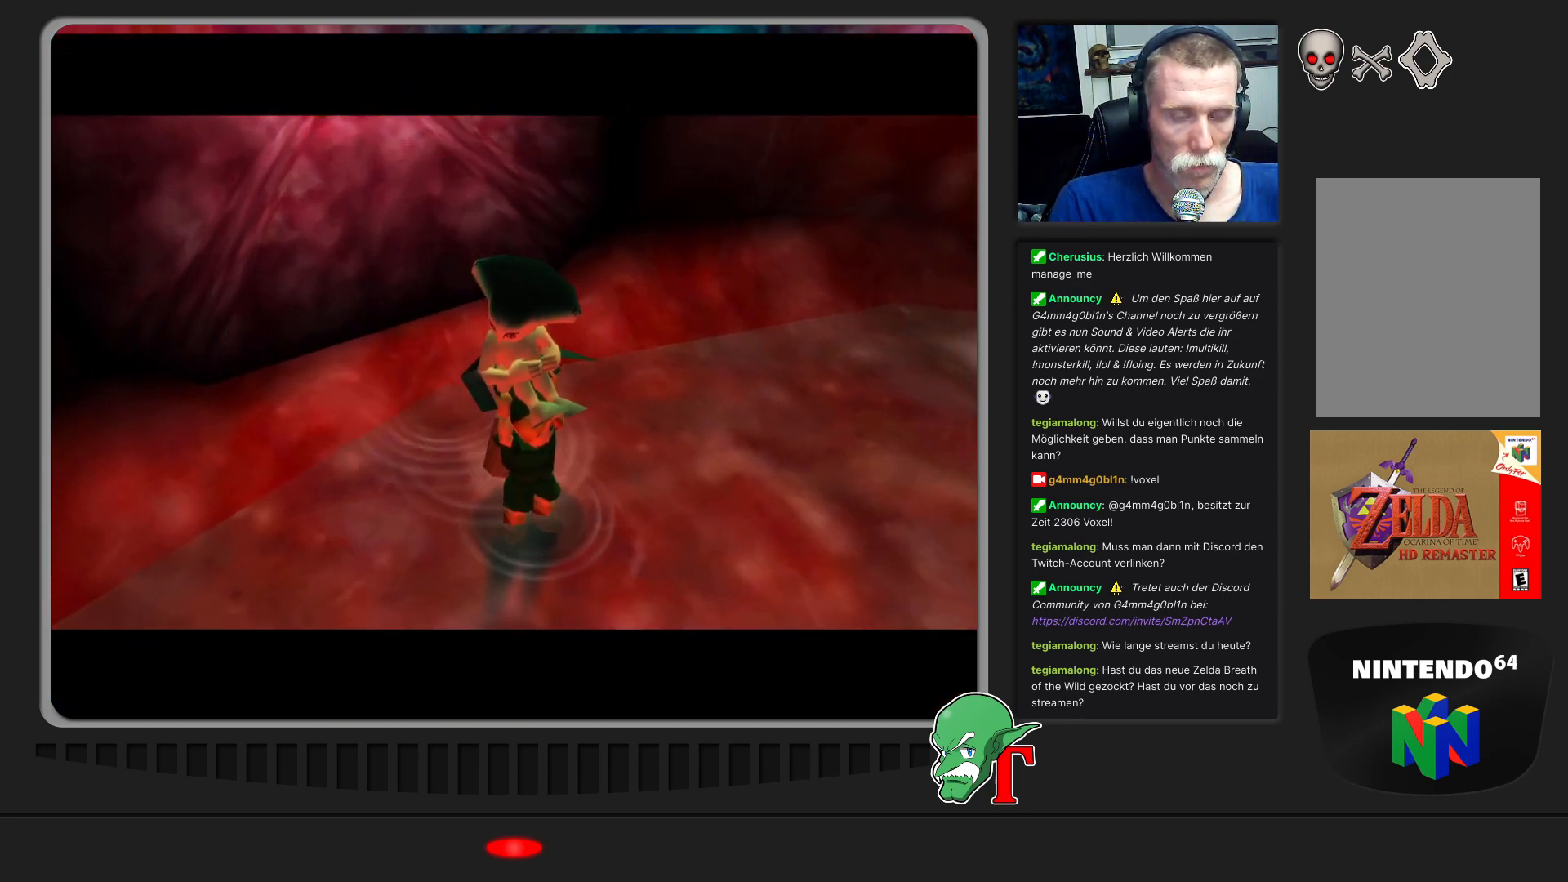
{"buttons": [], "left_stick": "center", "events": []}
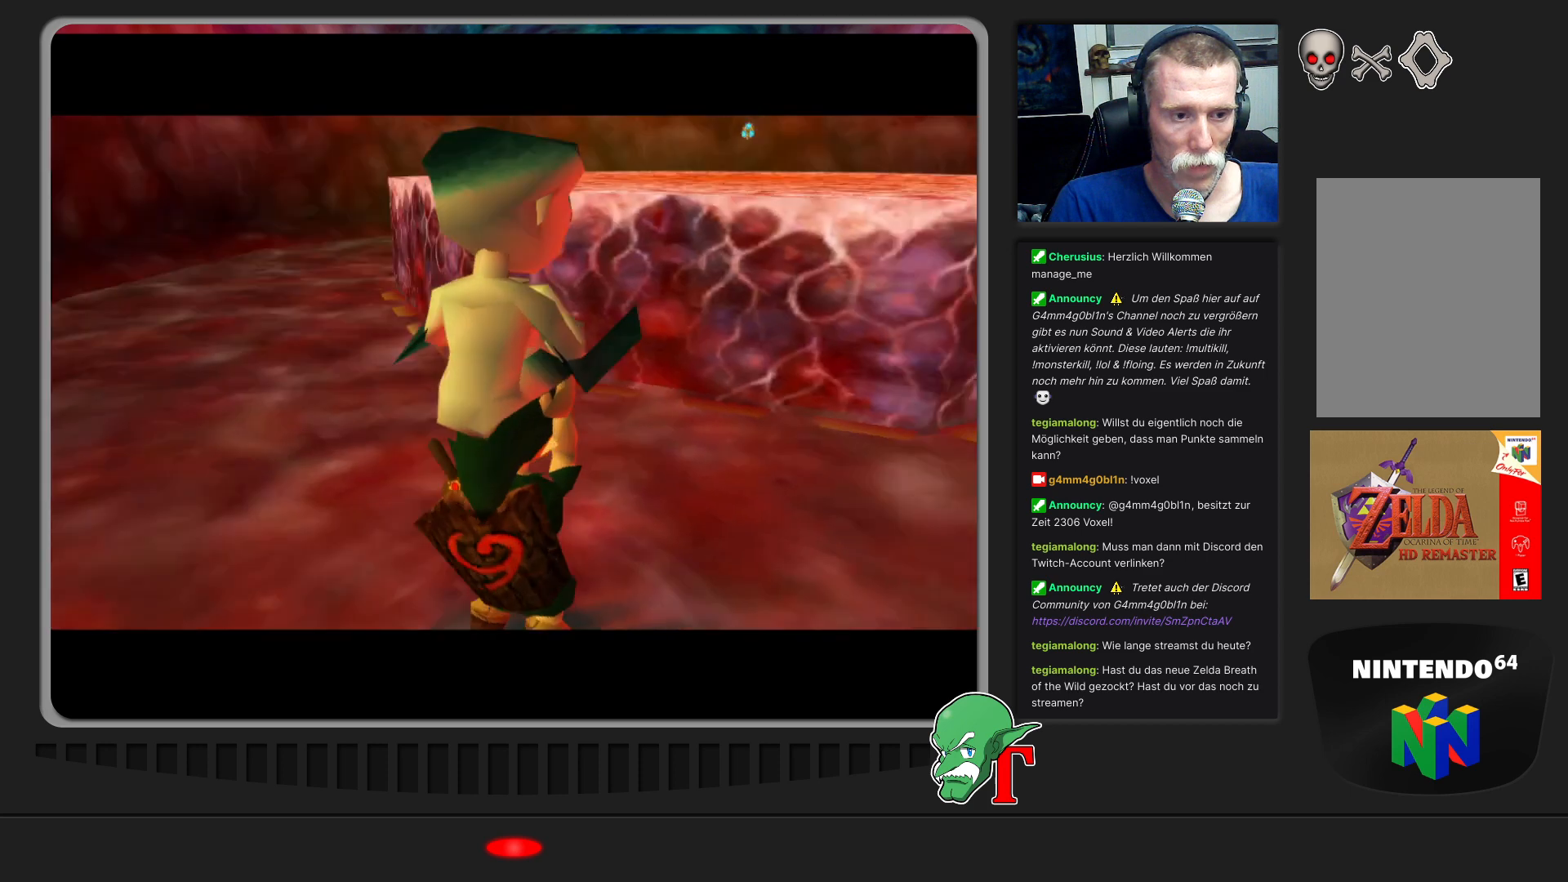
{"buttons": [], "left_stick": "center", "events": []}
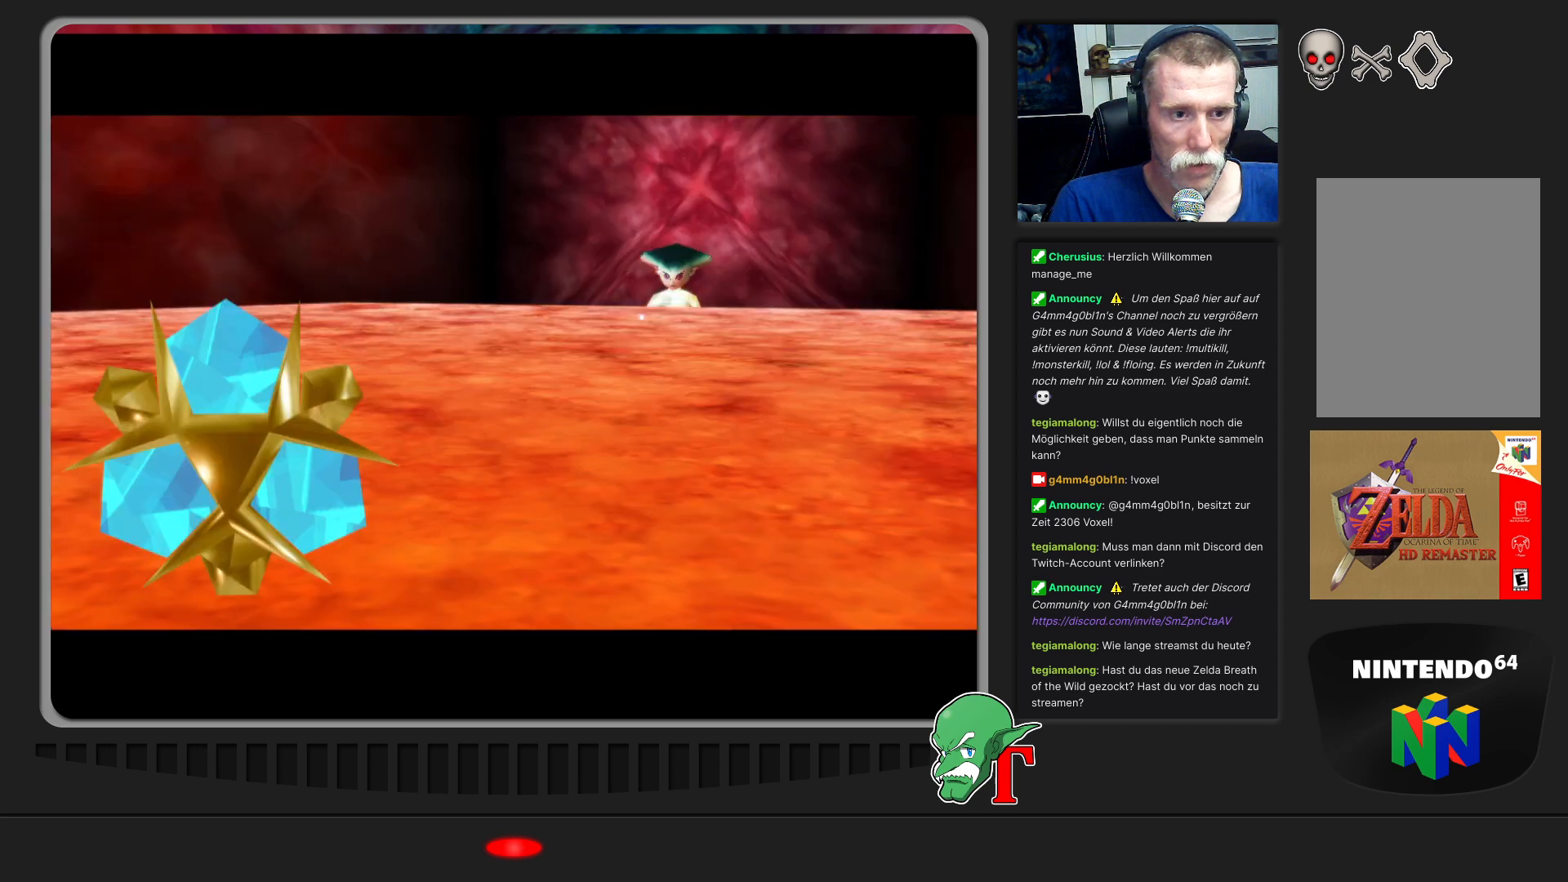
{"buttons": ["A"], "left_stick": "left", "events": [[233, "left_stick", "up"], [467, "A", "down"], [500, "left_stick", "left"]]}
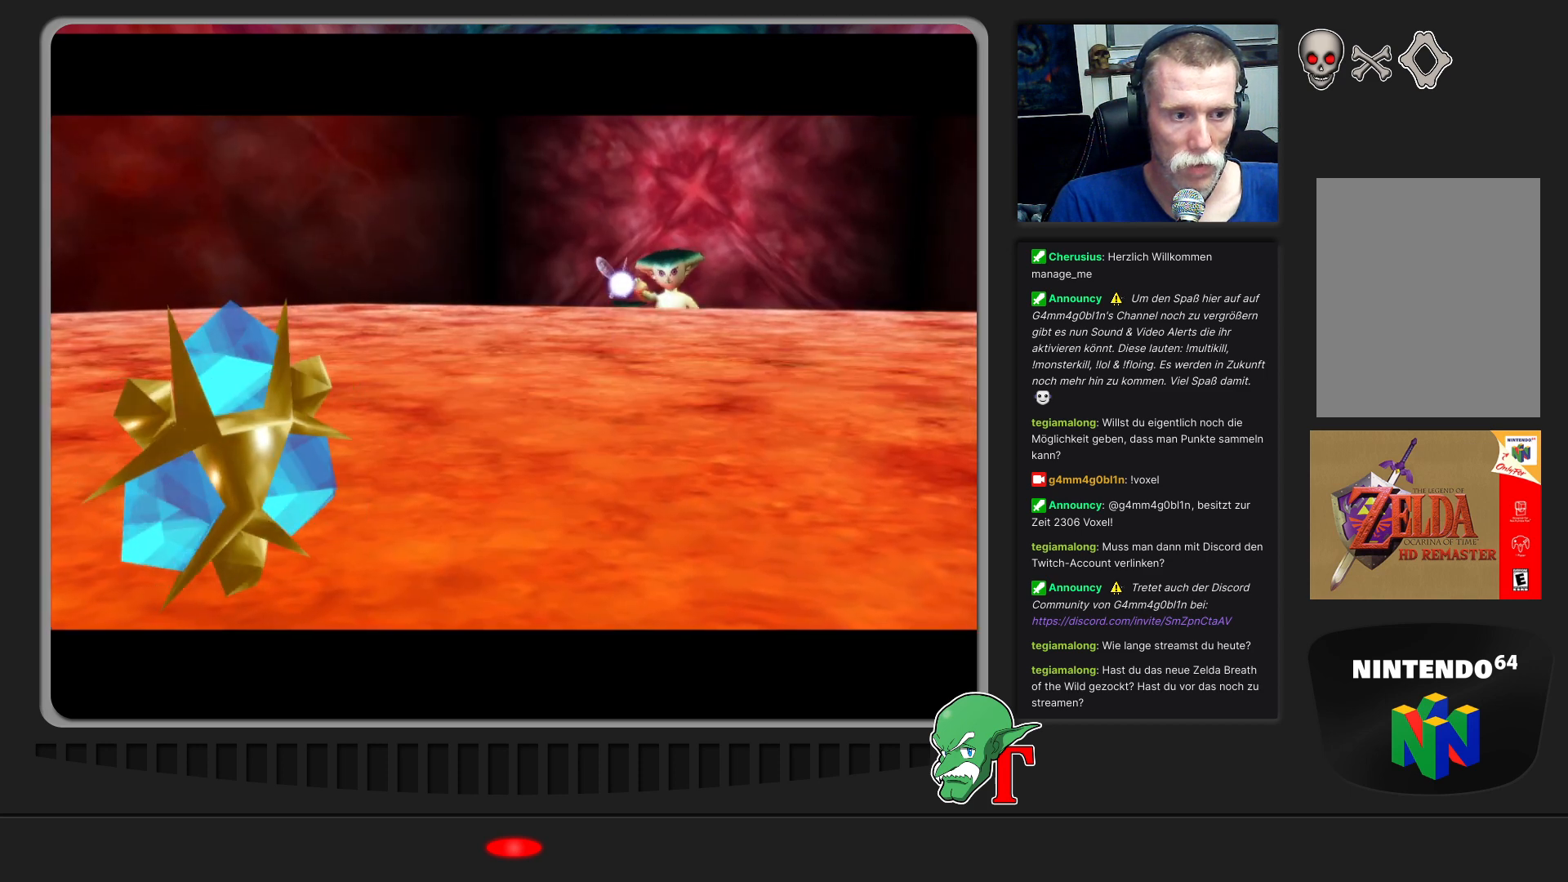
{"buttons": [], "left_stick": "center", "events": [[167, "left_stick", "center"], [200, "A", "up"]]}